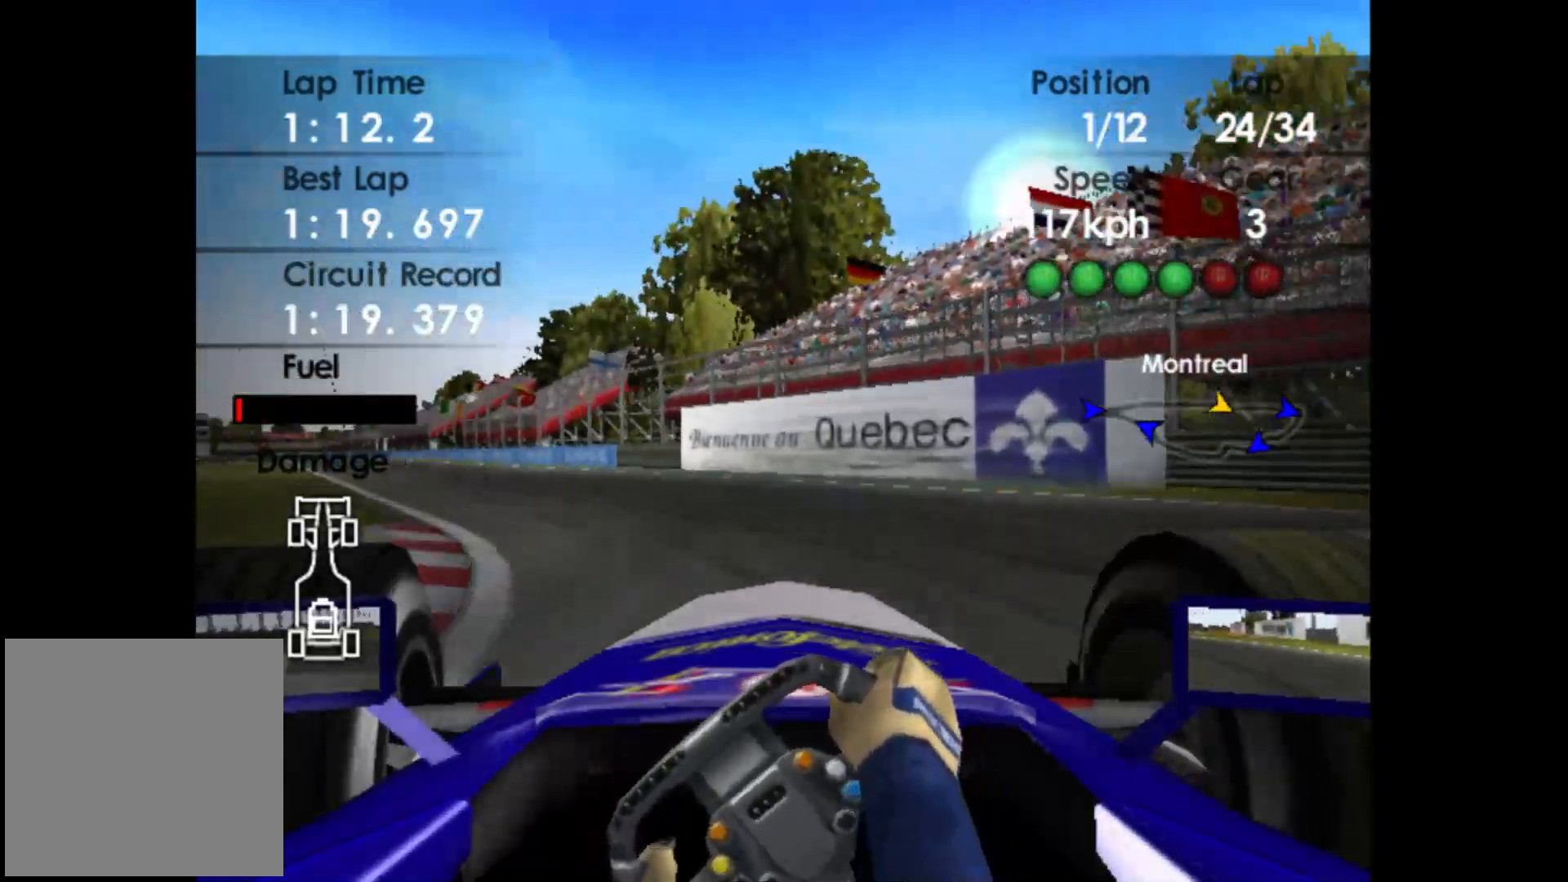
Gameplay with a controller (Xbox layout); each line is a JSON object with the inputs held at the frame after it. "events" lists button and stick changes between this image and that frame as [ms after this image, input, new state], when the widget could be followed in between. Not read: right_stick.
{"buttons": ["R2"], "left_stick": "center", "events": [[467, "left_stick", "center"]]}
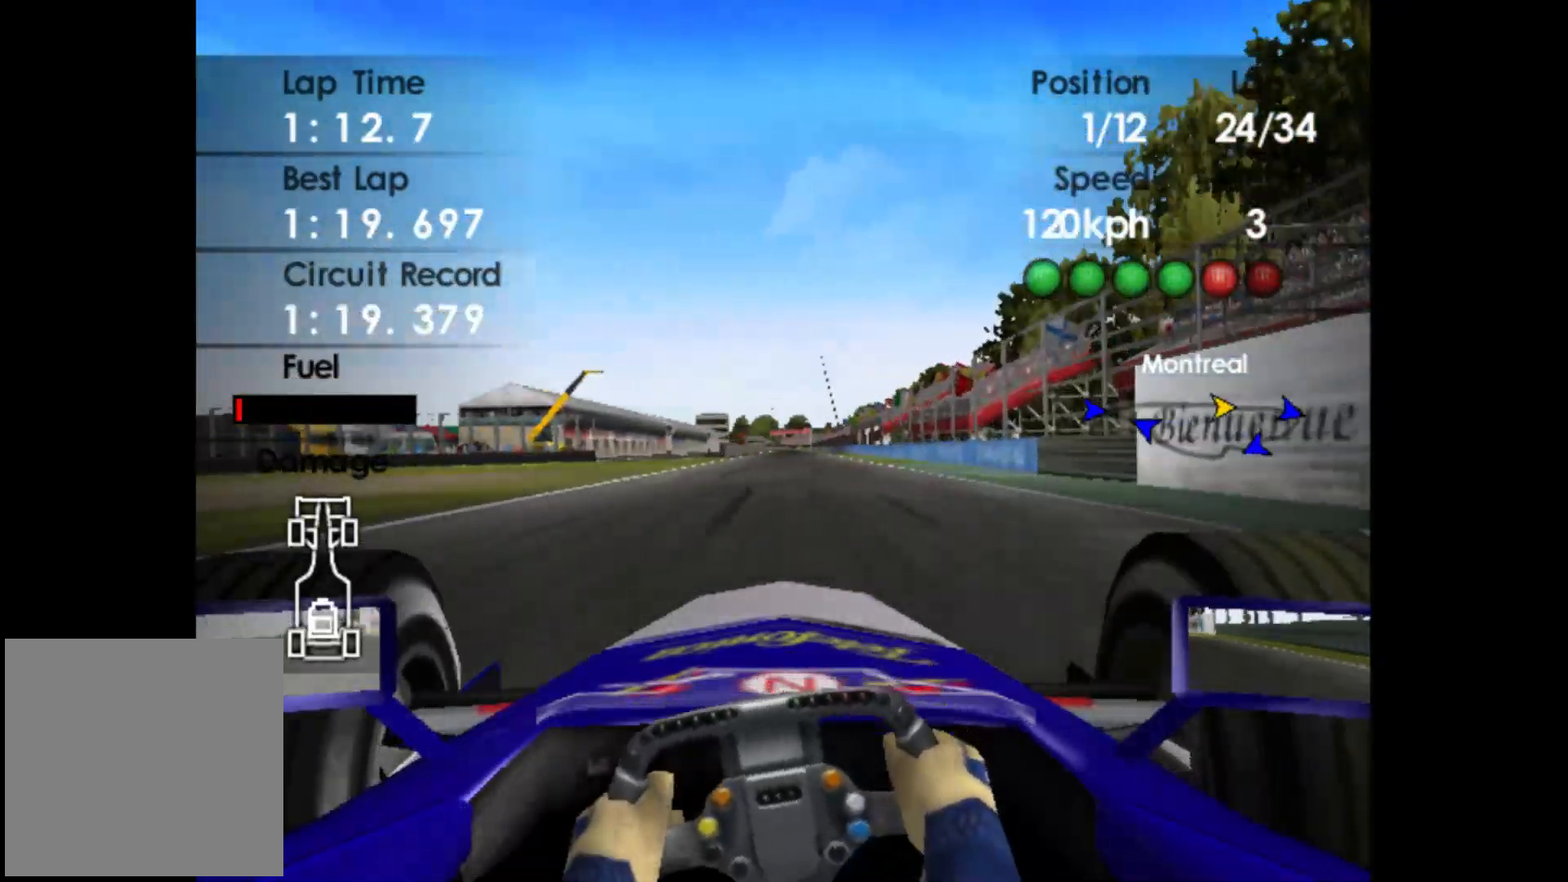
{"buttons": ["R2"], "left_stick": "center", "events": [[33, "left_stick", "right"], [267, "left_stick", "center"]]}
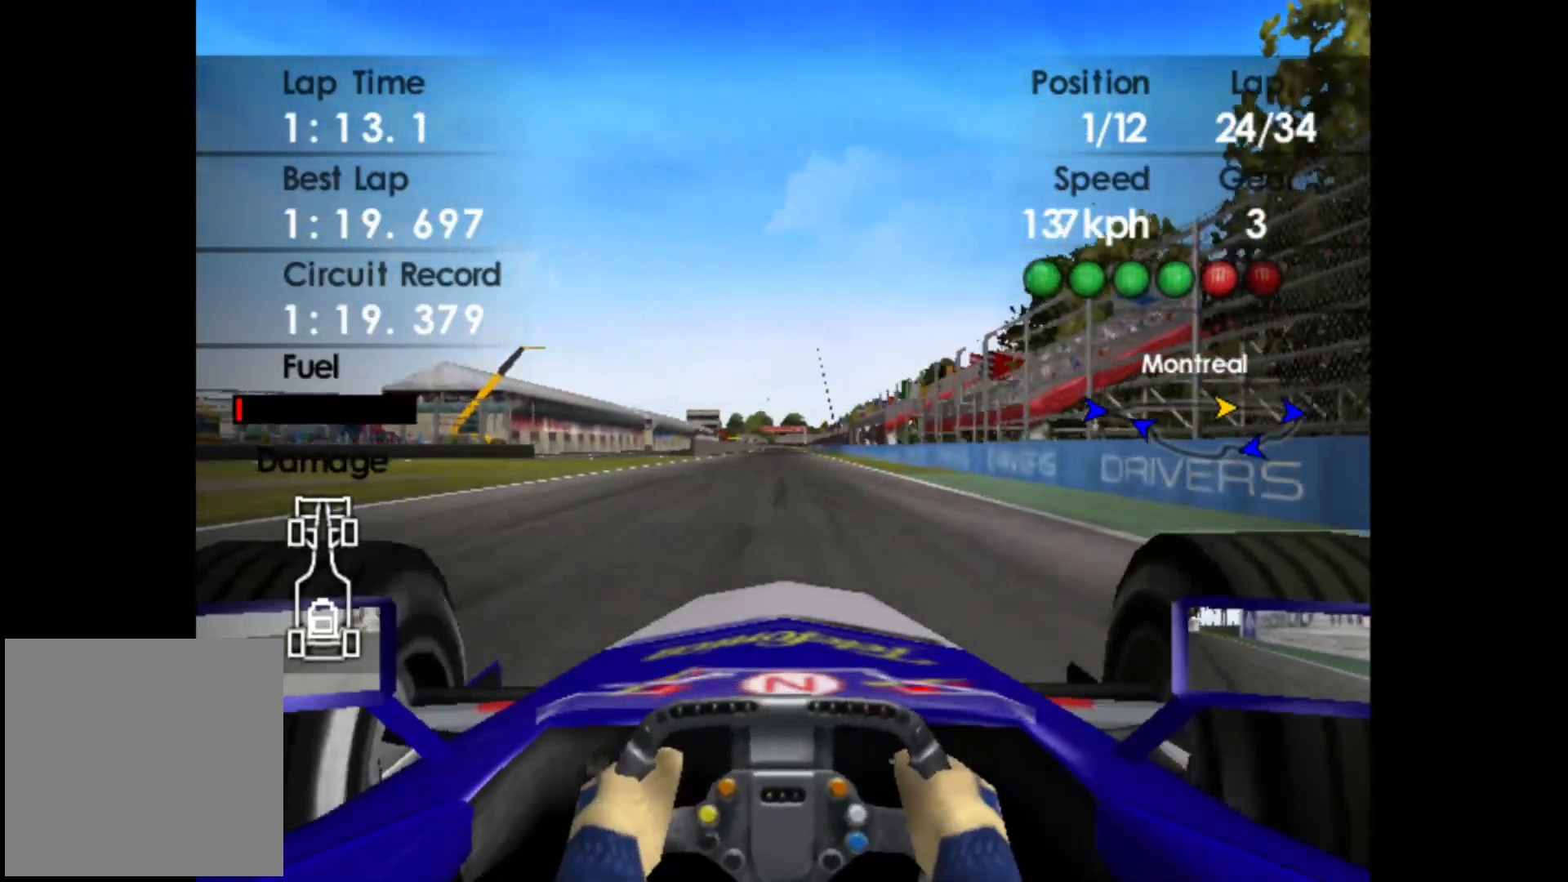
{"buttons": ["R2"], "left_stick": "center", "events": [[217, "A", "down"], [283, "left_stick", "left"], [333, "A", "up"], [400, "left_stick", "center"]]}
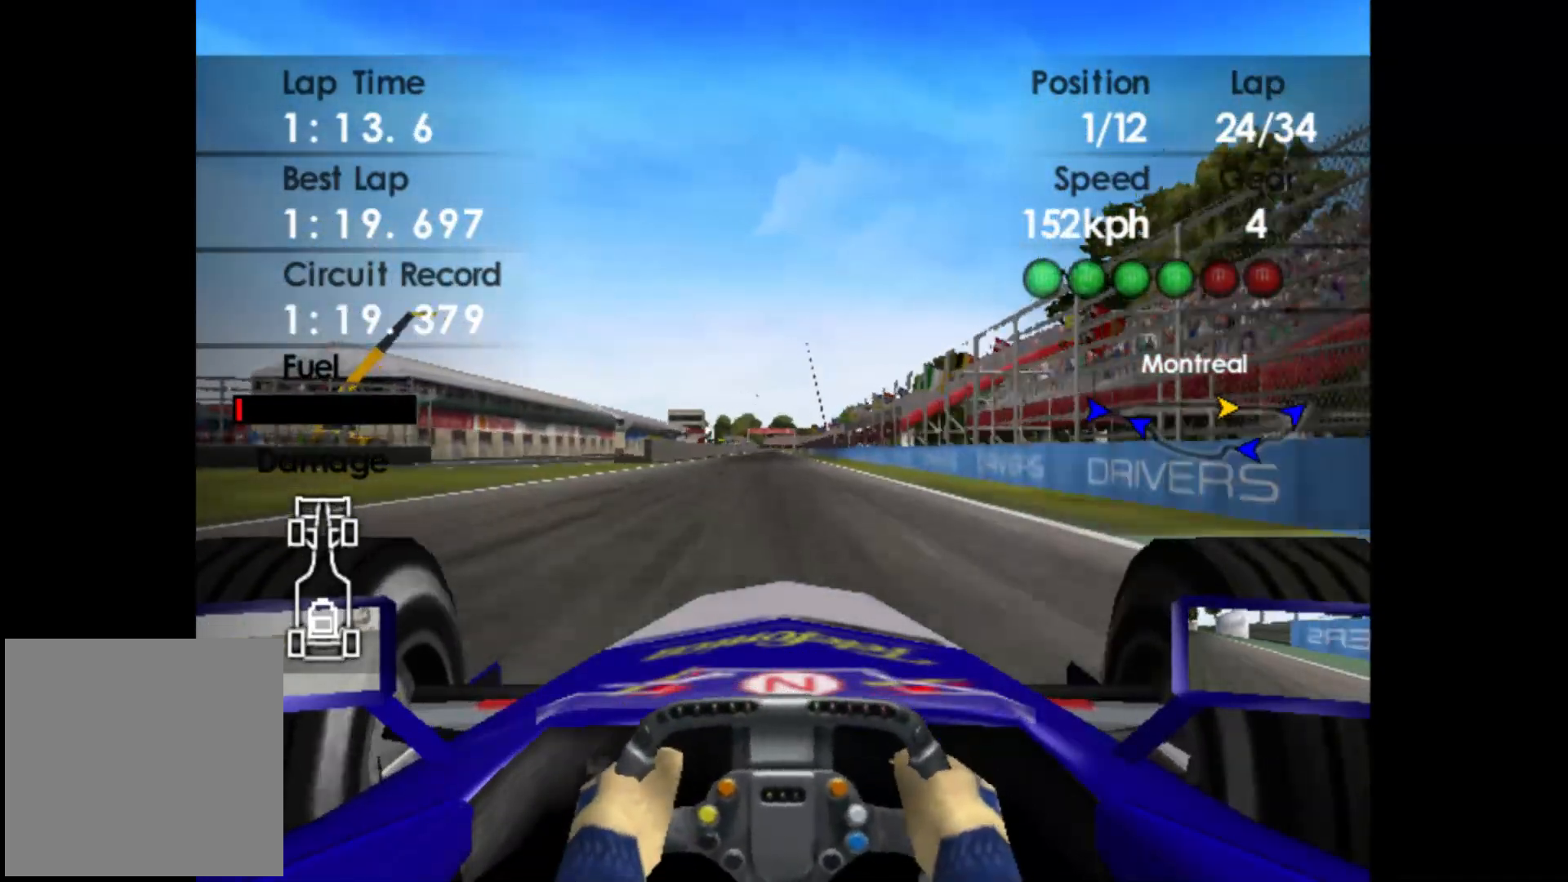
{"buttons": ["R2"], "left_stick": "center", "events": []}
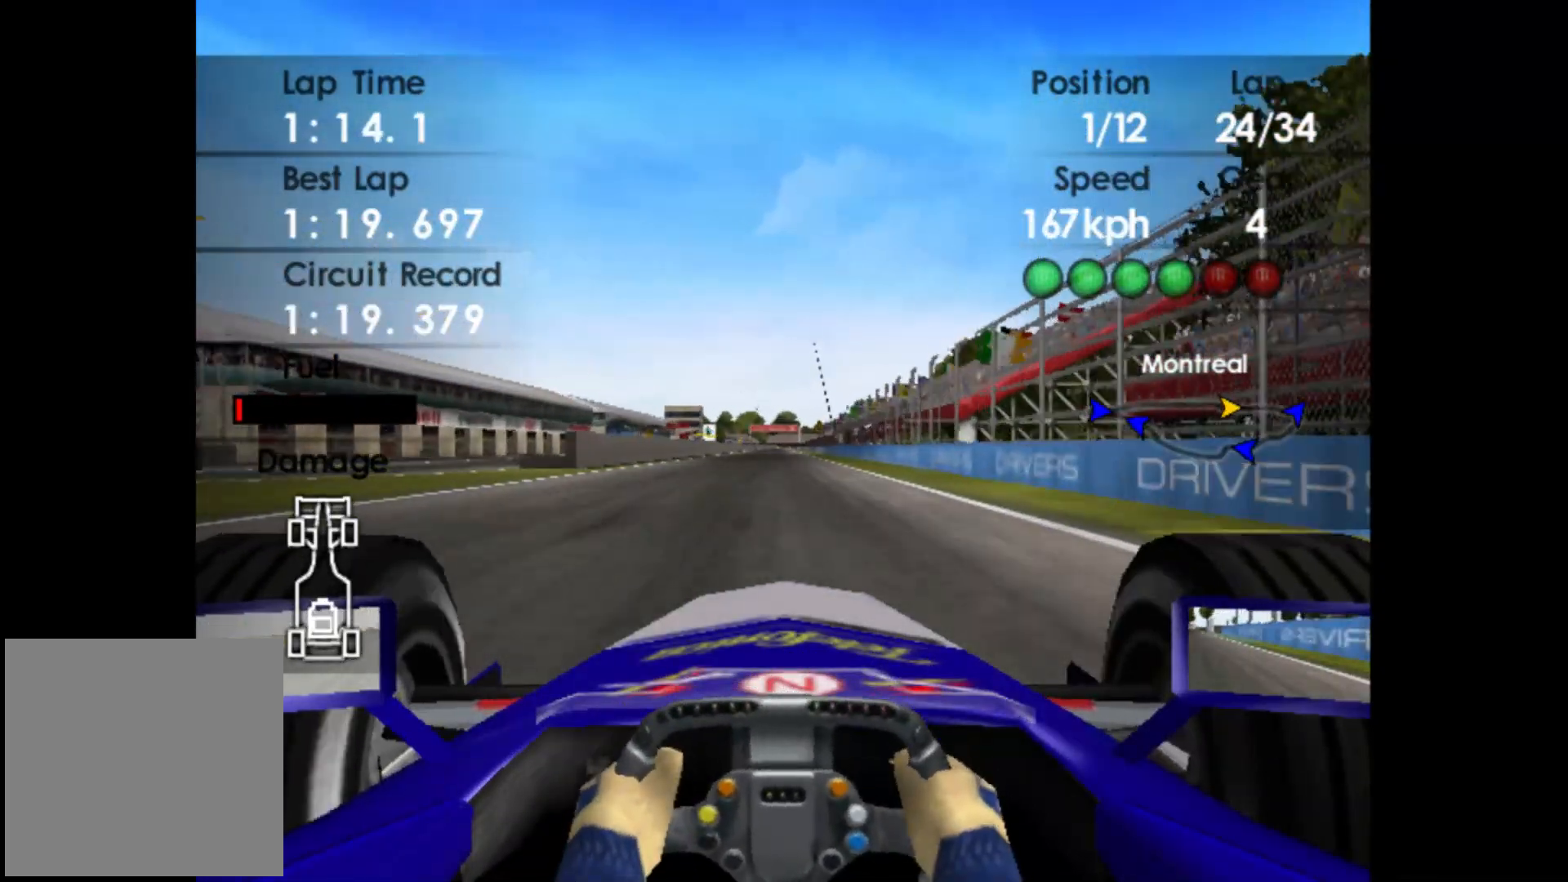
{"buttons": ["R2"], "left_stick": "center", "events": []}
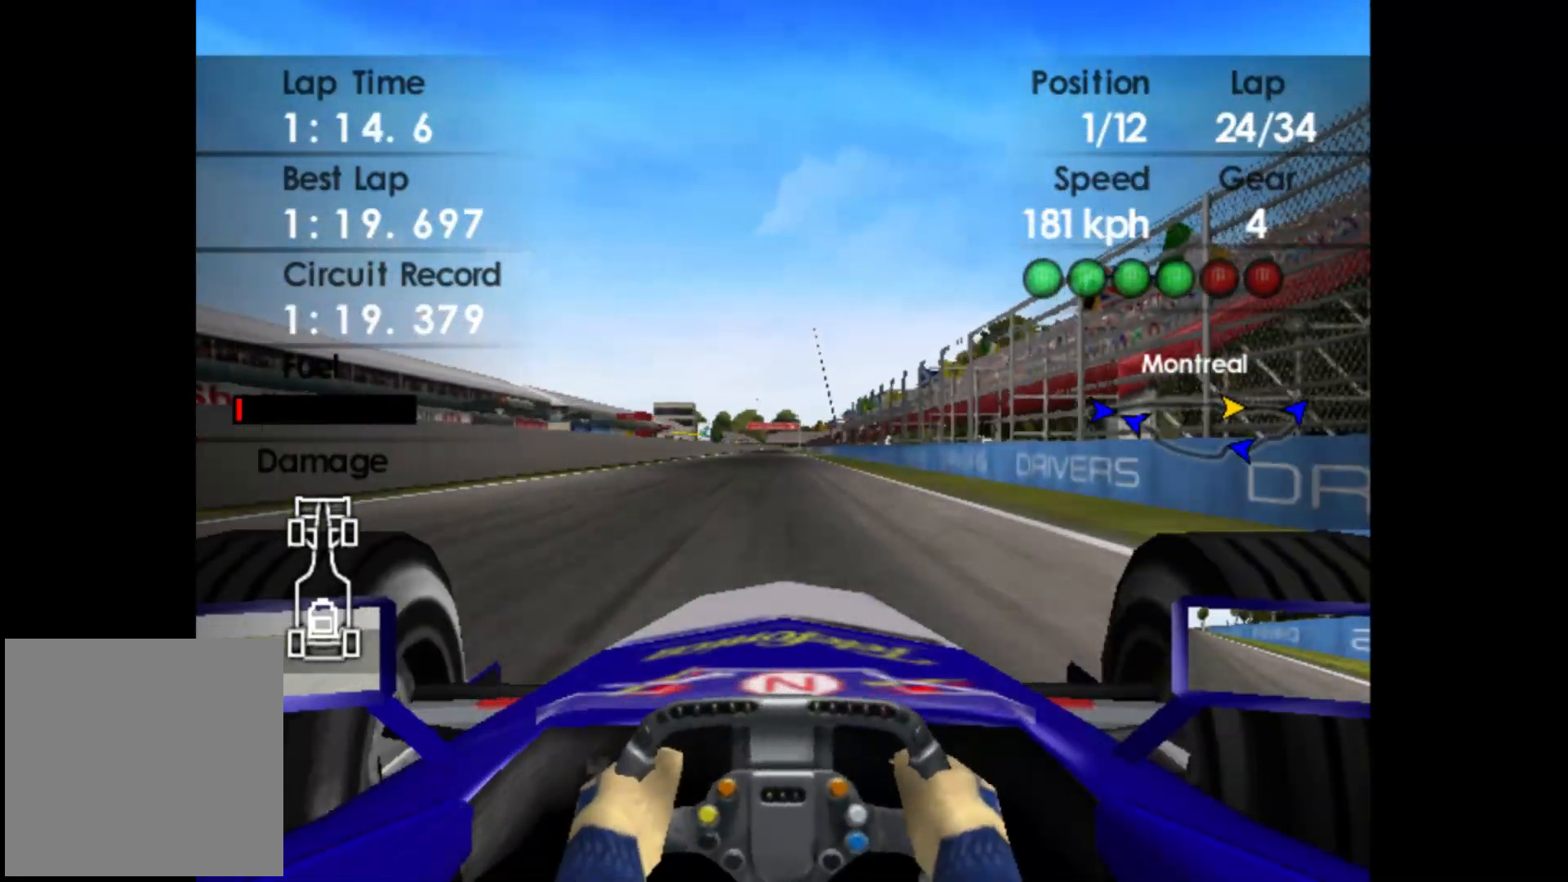
{"buttons": ["R2"], "left_stick": "center", "events": []}
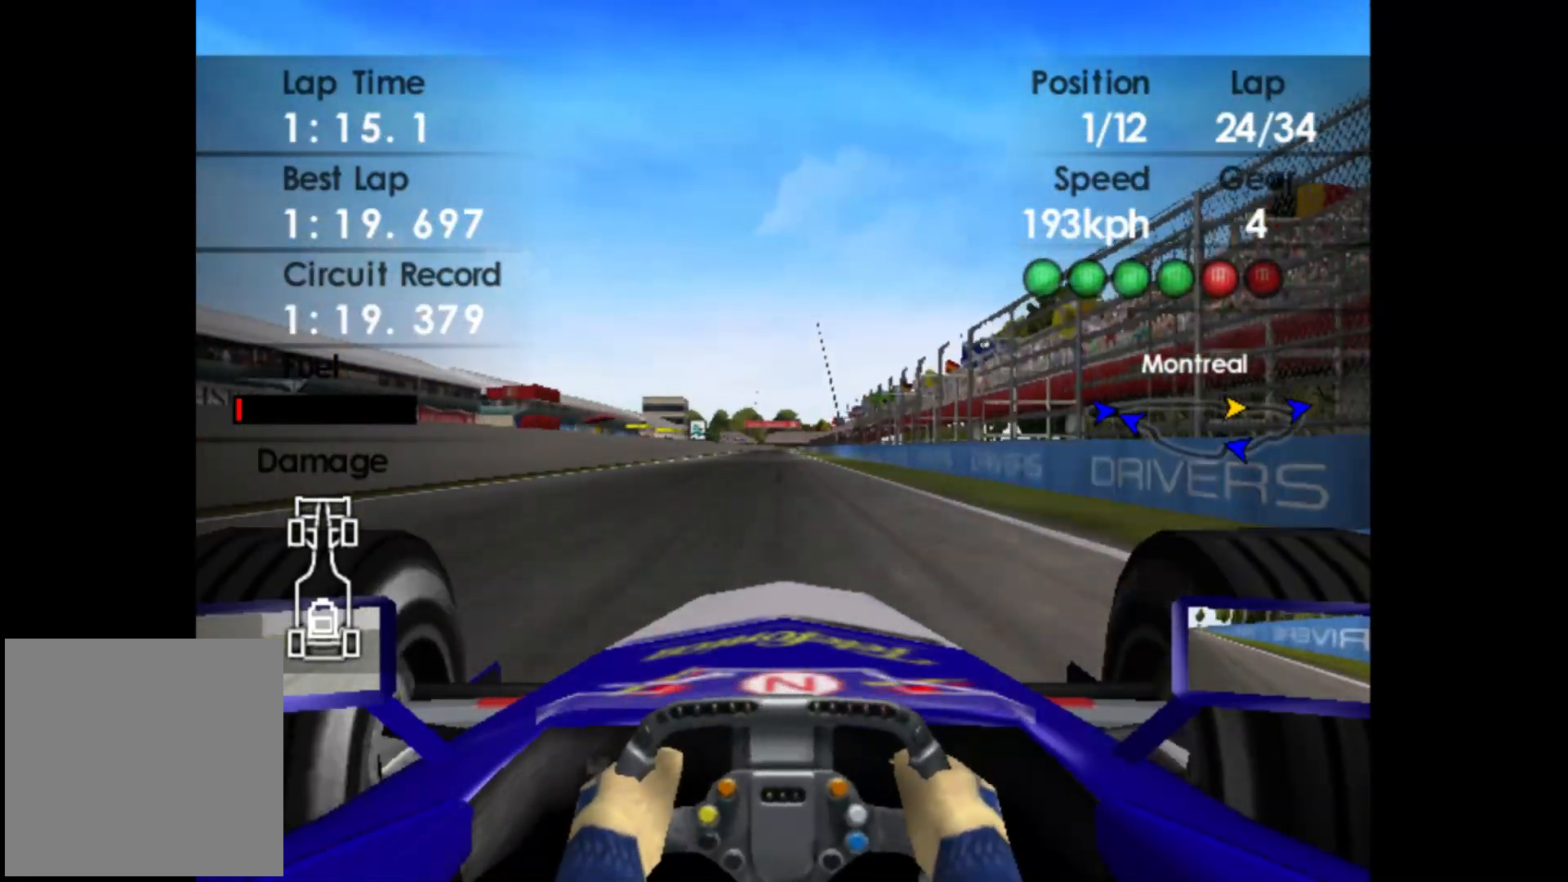
{"buttons": ["R2"], "left_stick": "center", "events": [[383, "A", "down"], [483, "A", "up"]]}
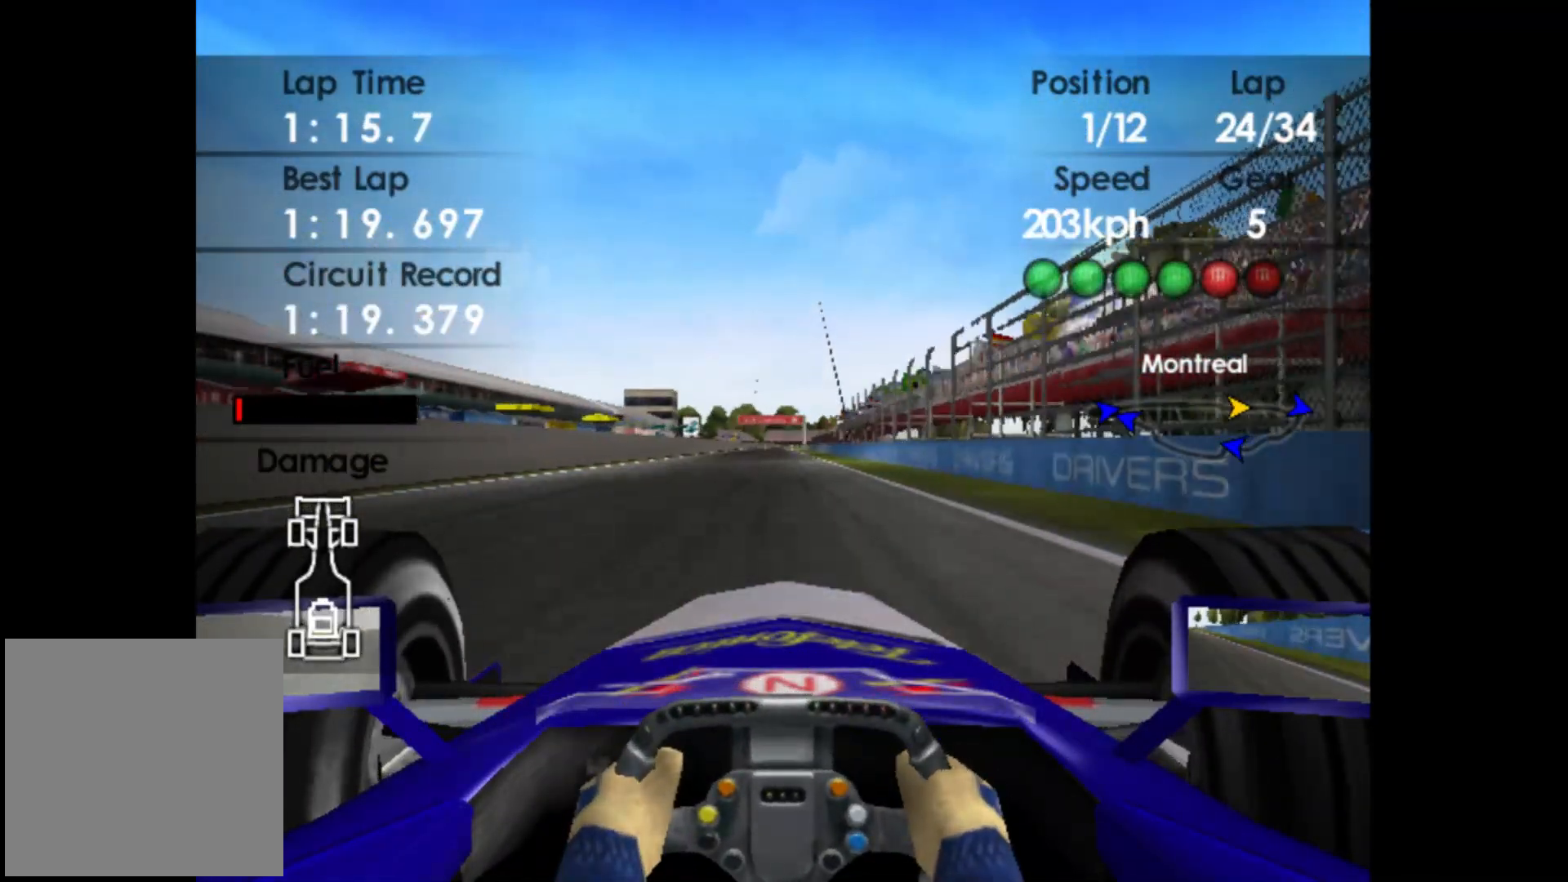
{"buttons": ["R2"], "left_stick": "center", "events": []}
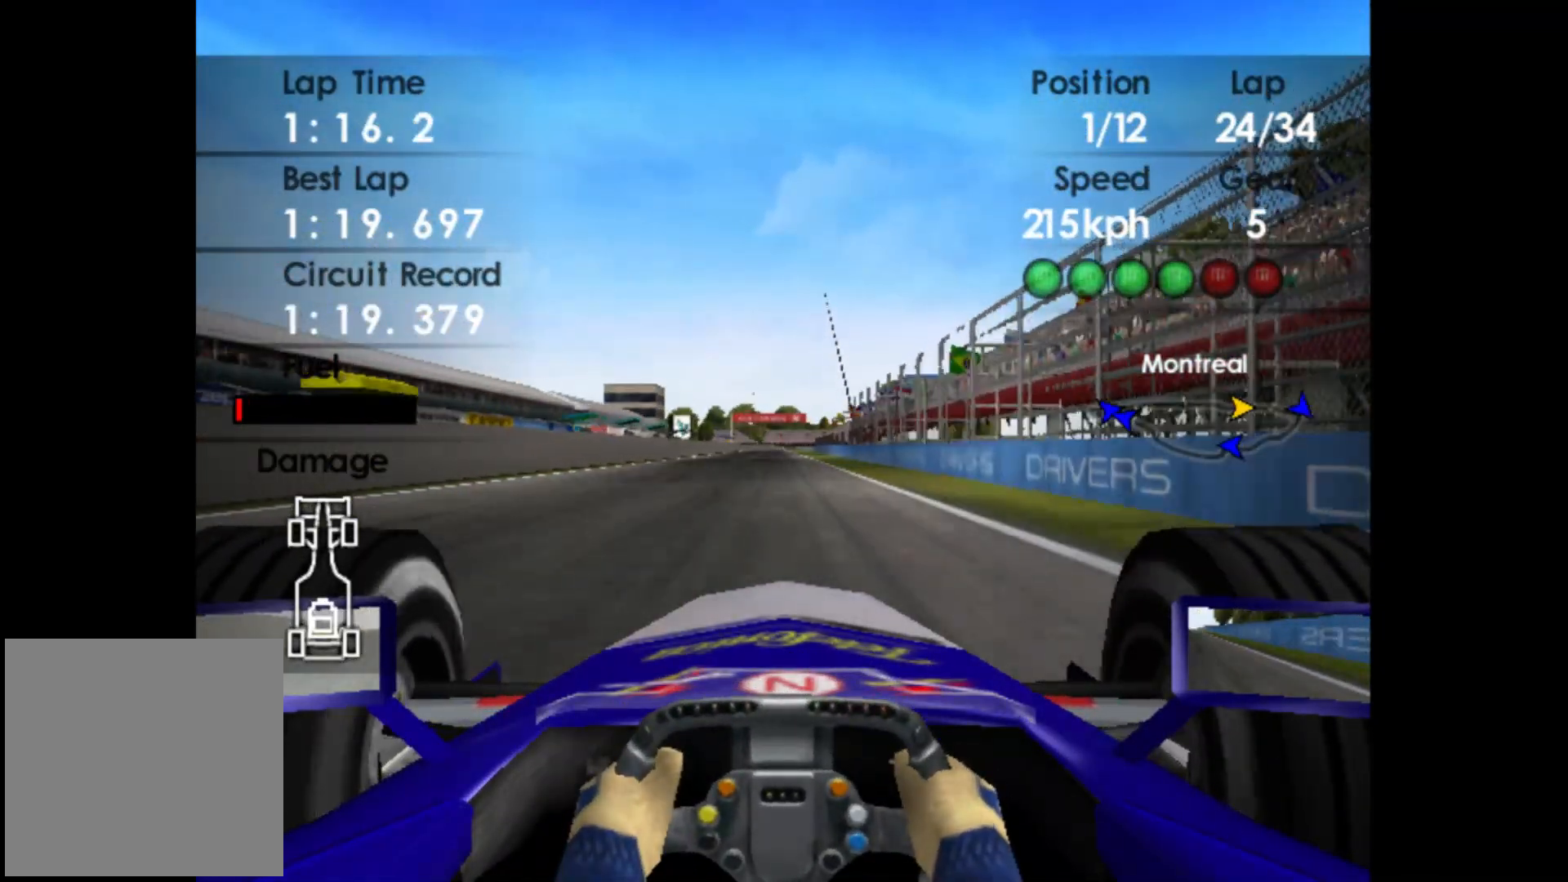
{"buttons": ["R2"], "left_stick": "center", "events": []}
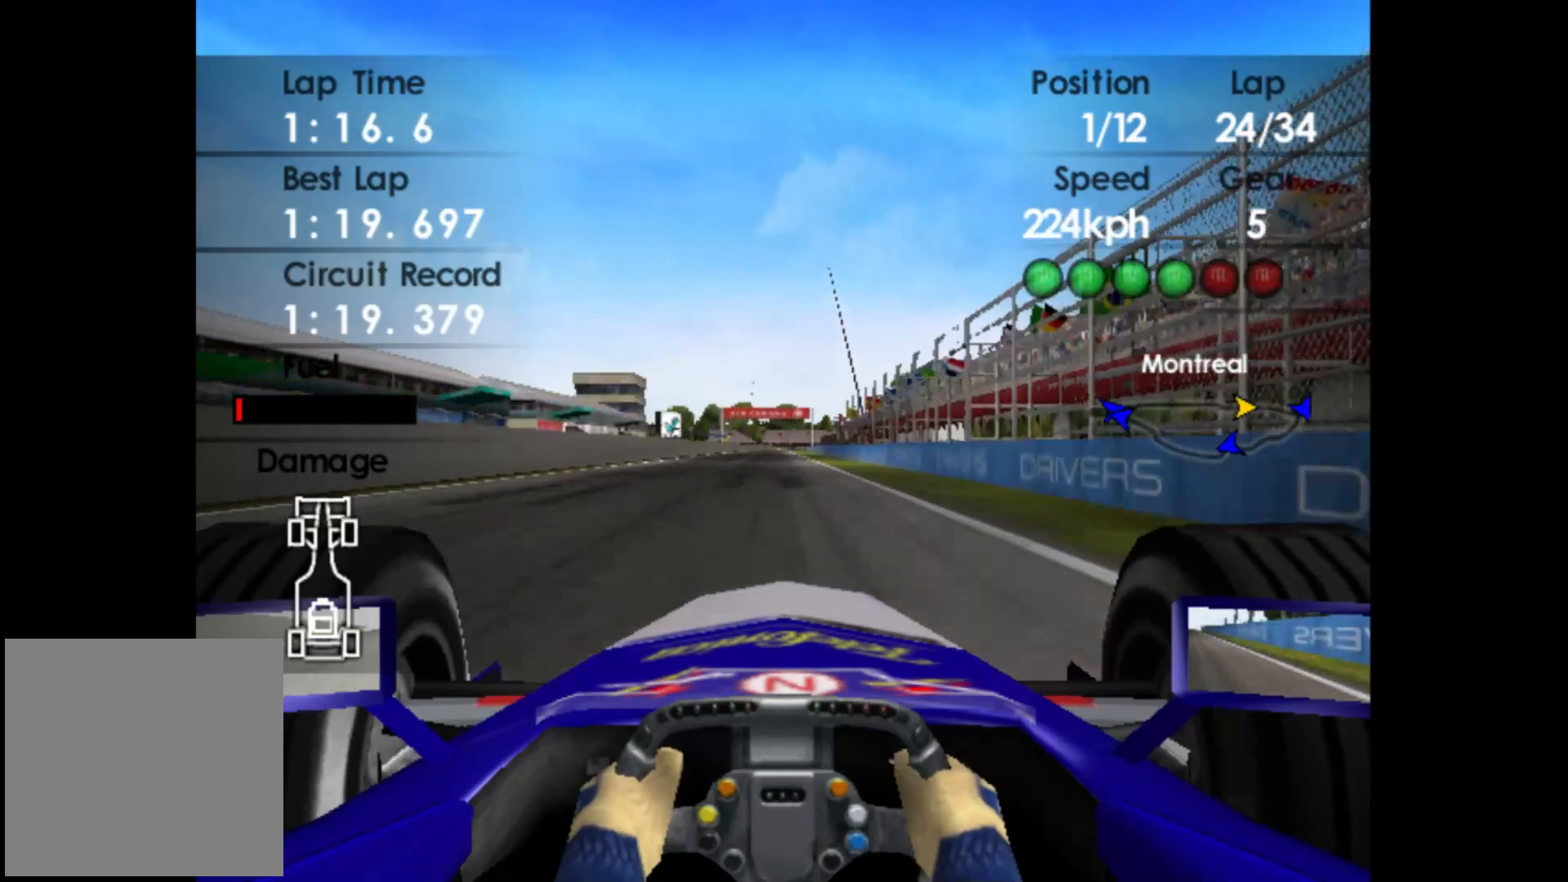
{"buttons": ["R2"], "left_stick": "center", "events": []}
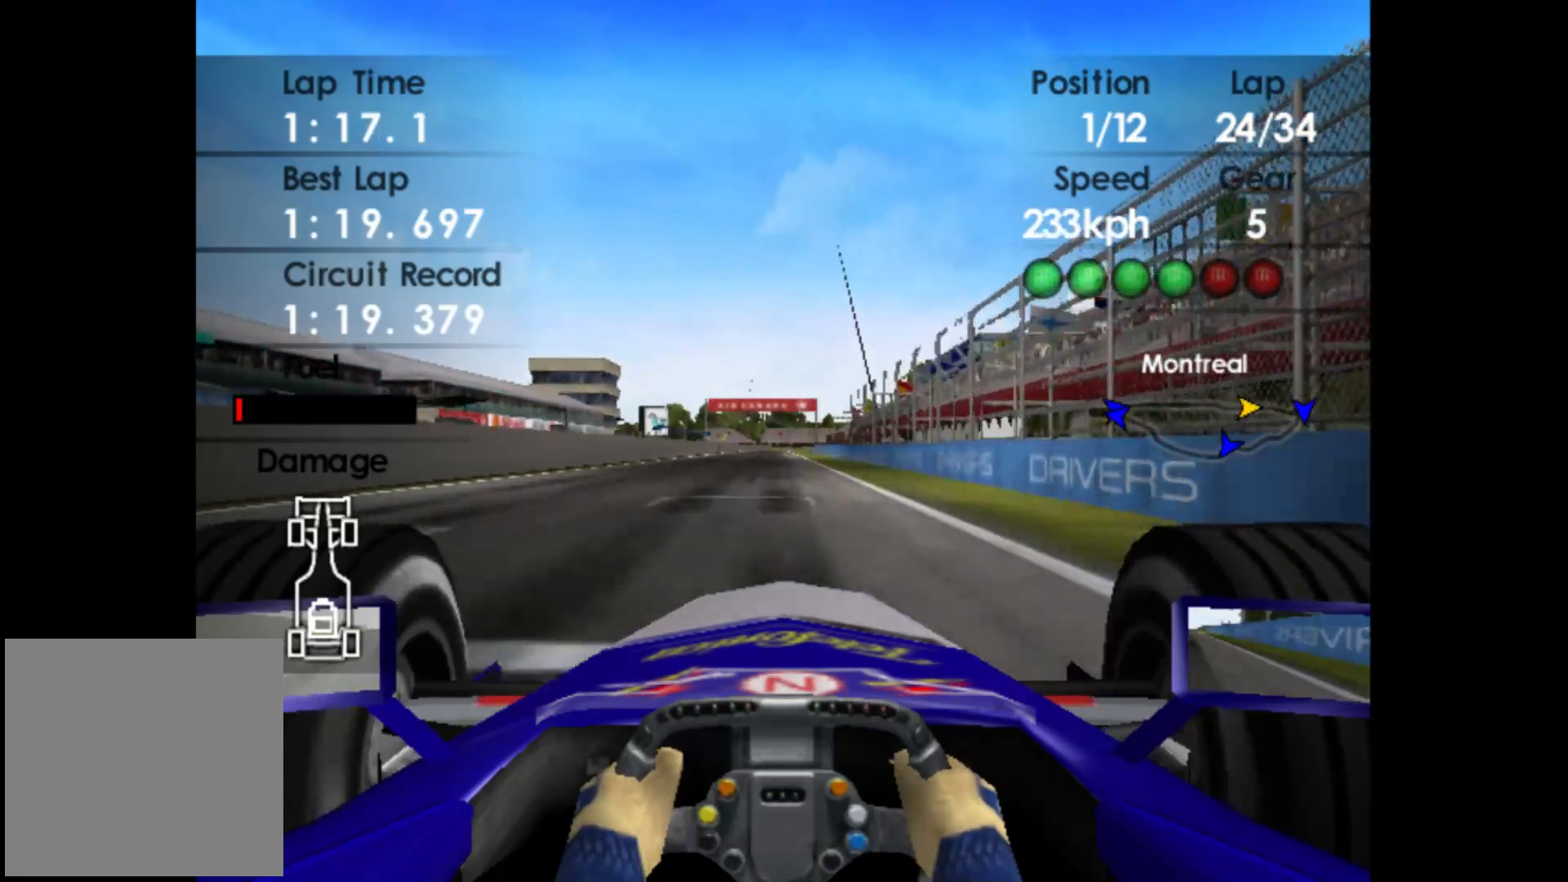
{"buttons": ["R2"], "left_stick": "center", "events": []}
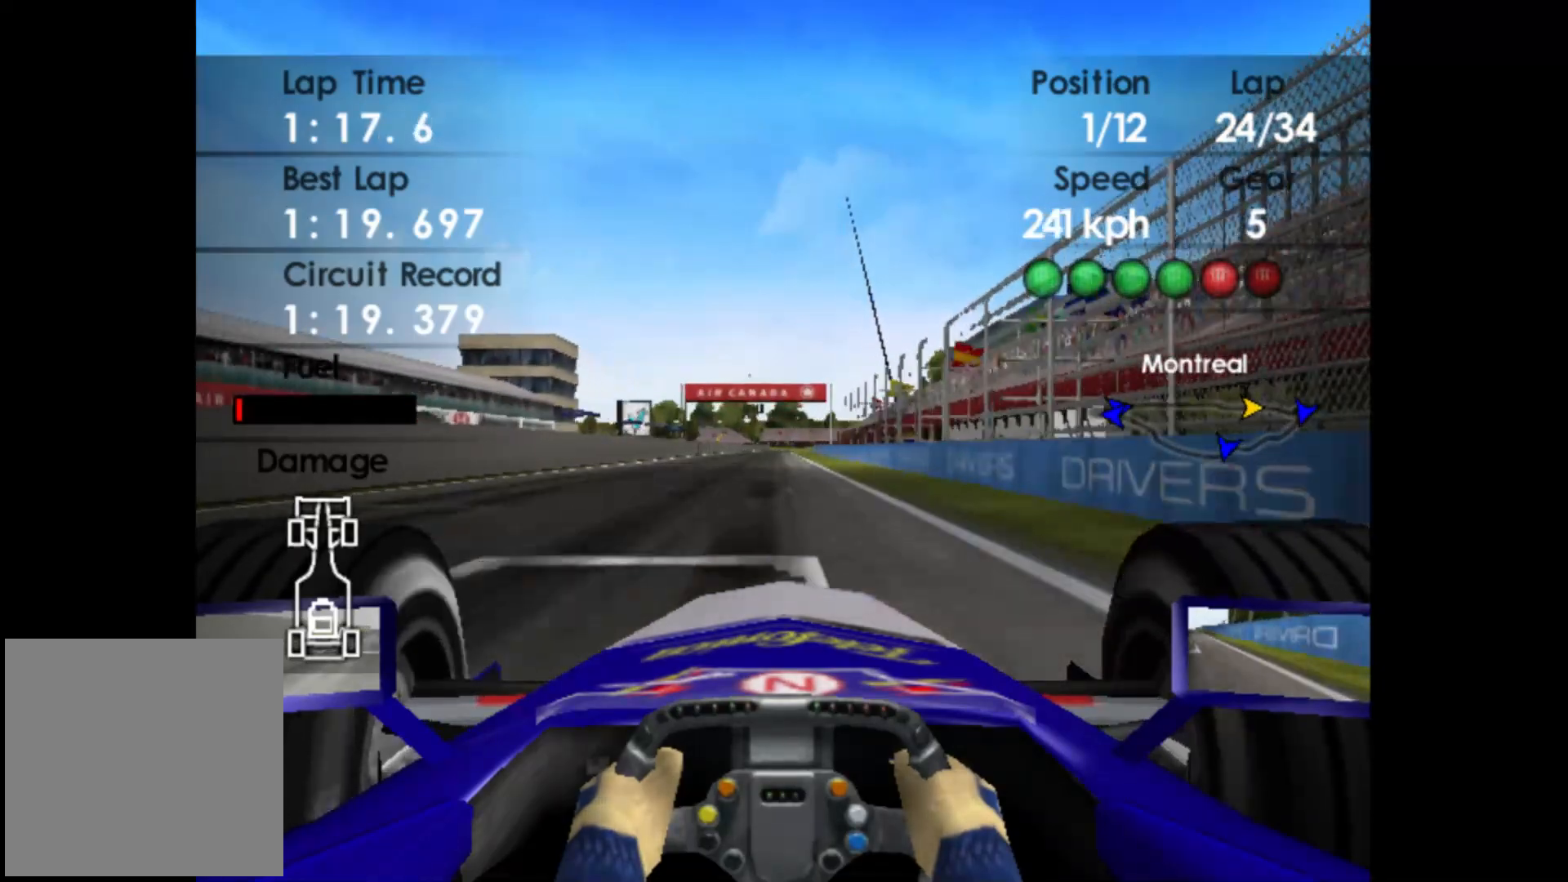
{"buttons": ["R2"], "left_stick": "center", "events": []}
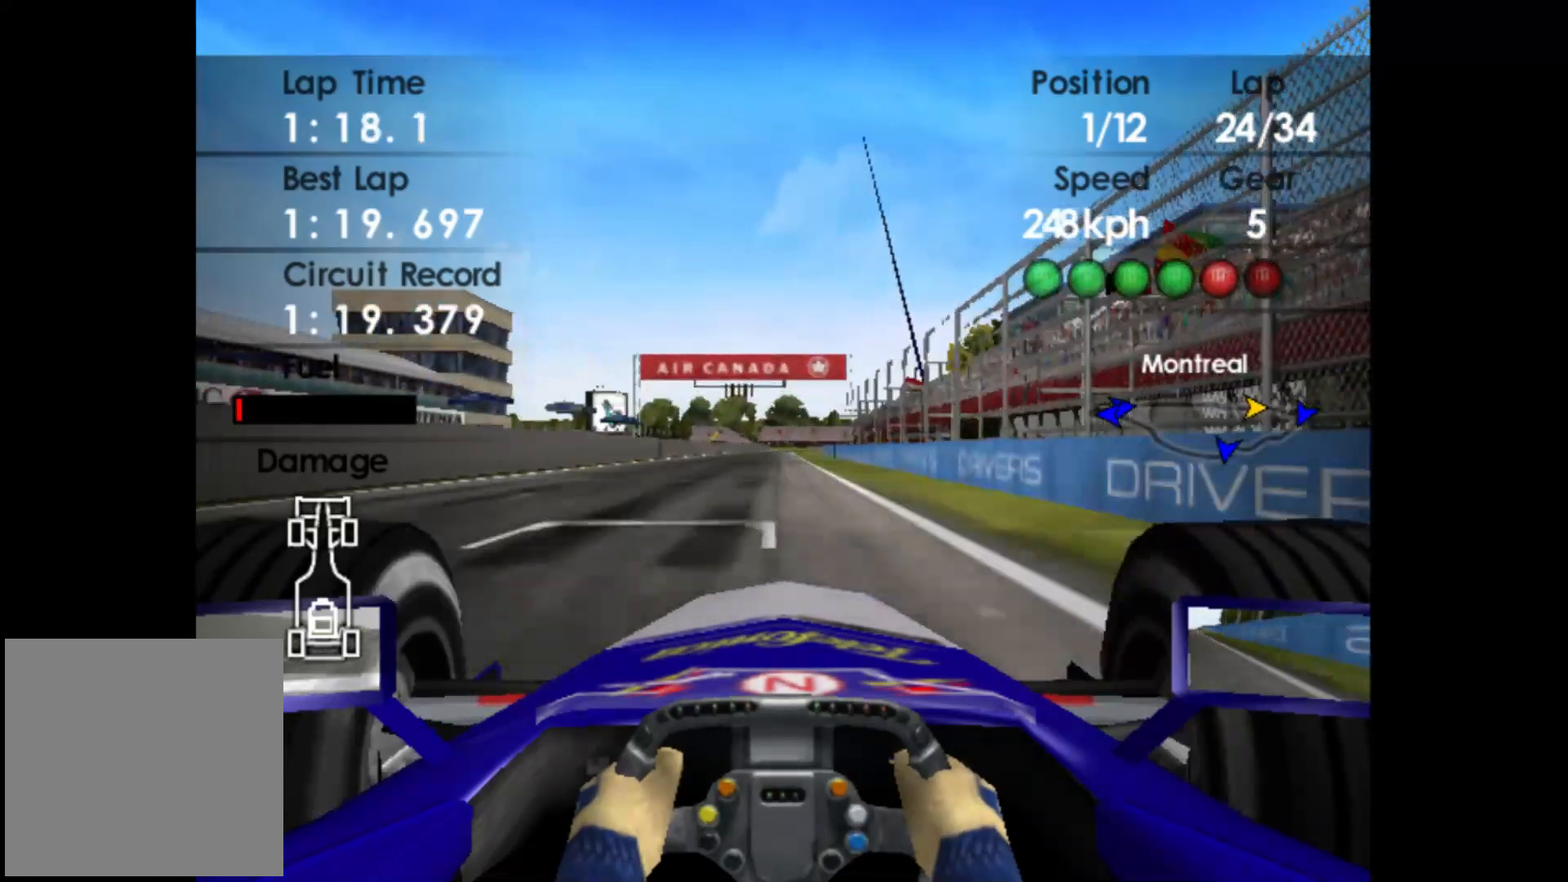
{"buttons": ["R2"], "left_stick": "center", "events": []}
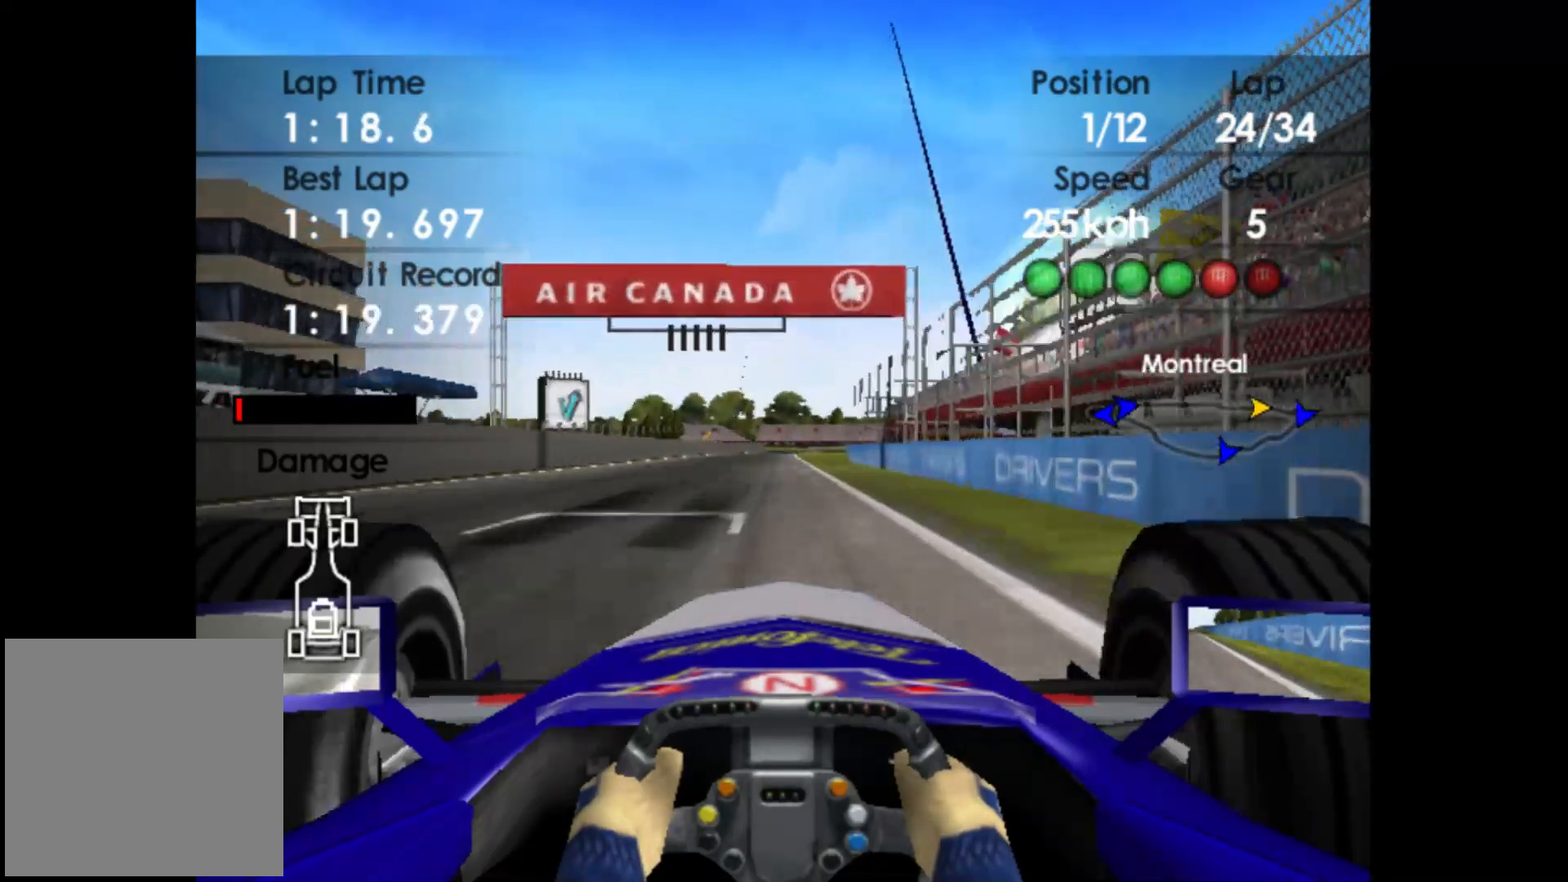
{"buttons": ["R2"], "left_stick": "center", "events": [[67, "A", "down"], [183, "A", "up"]]}
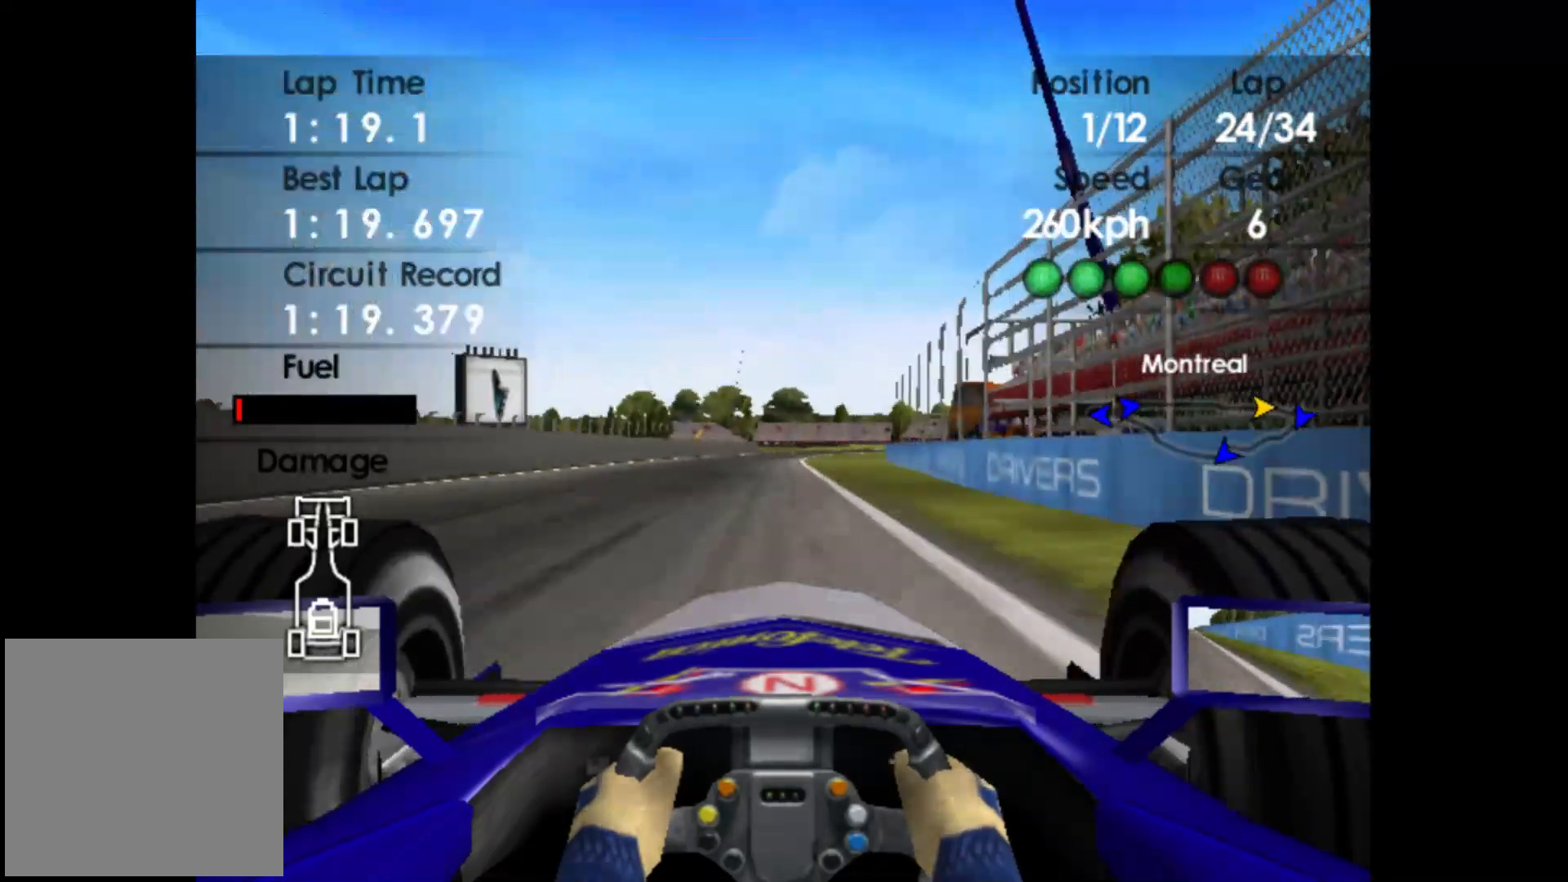
{"buttons": ["R2"], "left_stick": "right", "events": [[500, "left_stick", "right"]]}
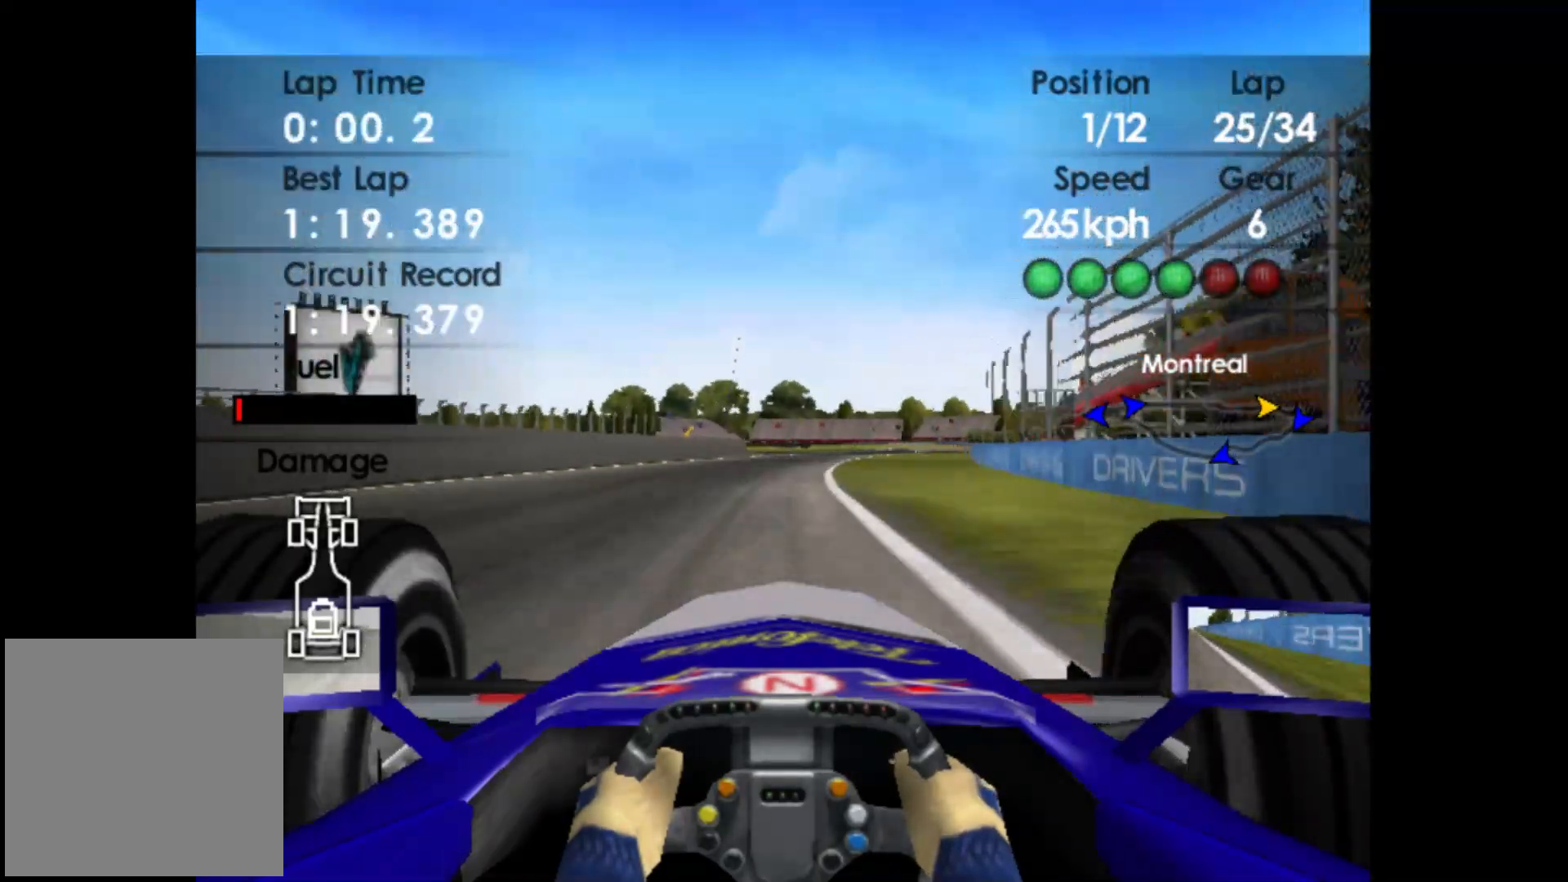
{"buttons": ["R2"], "left_stick": "right", "events": []}
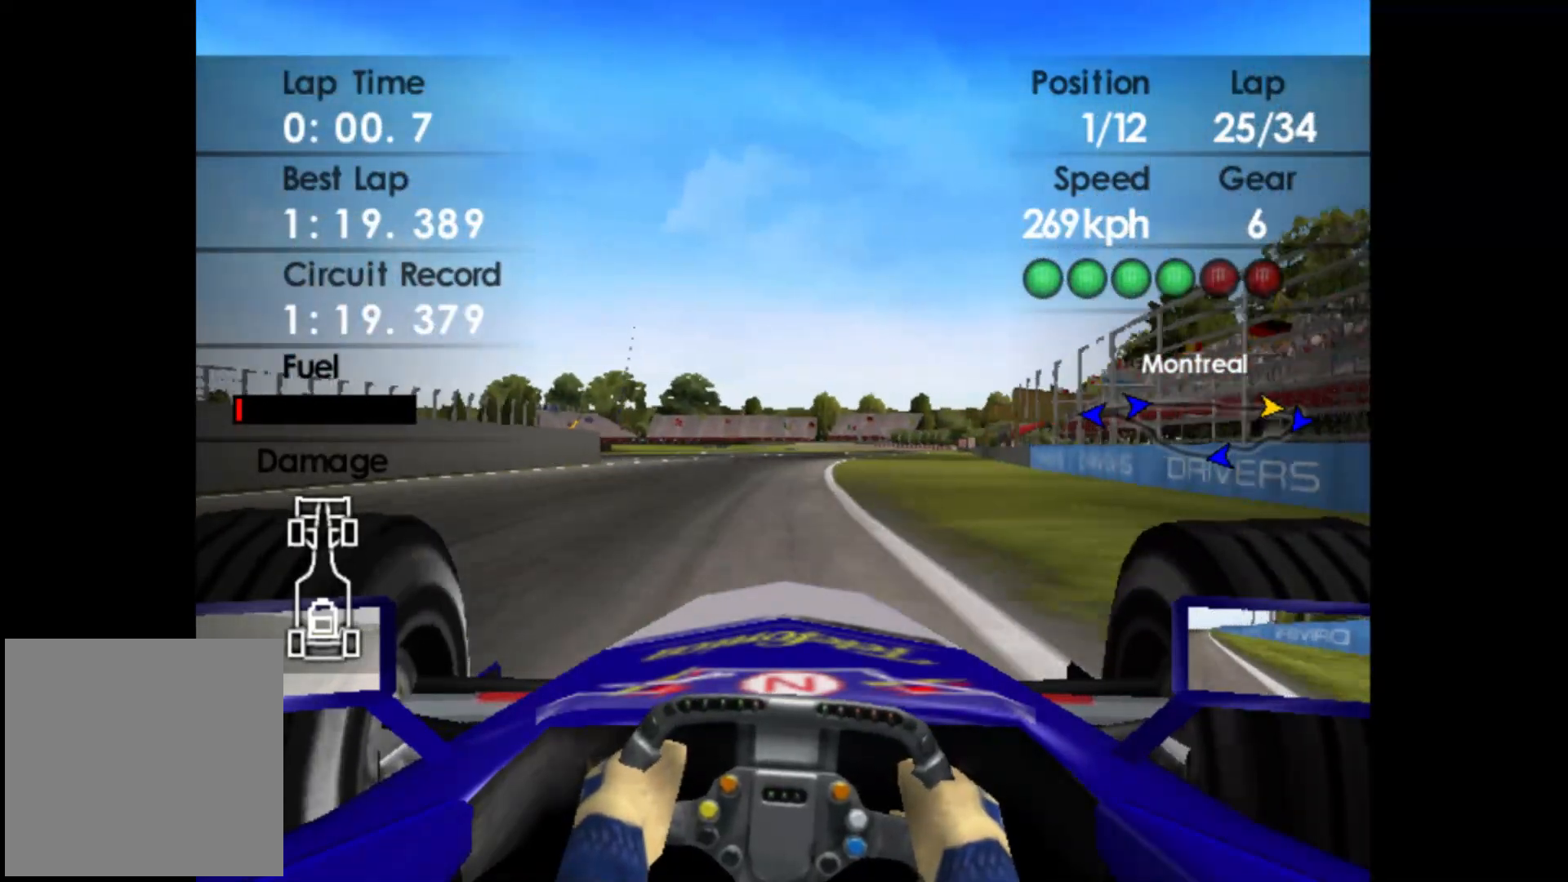
{"buttons": ["R2"], "left_stick": "right", "events": []}
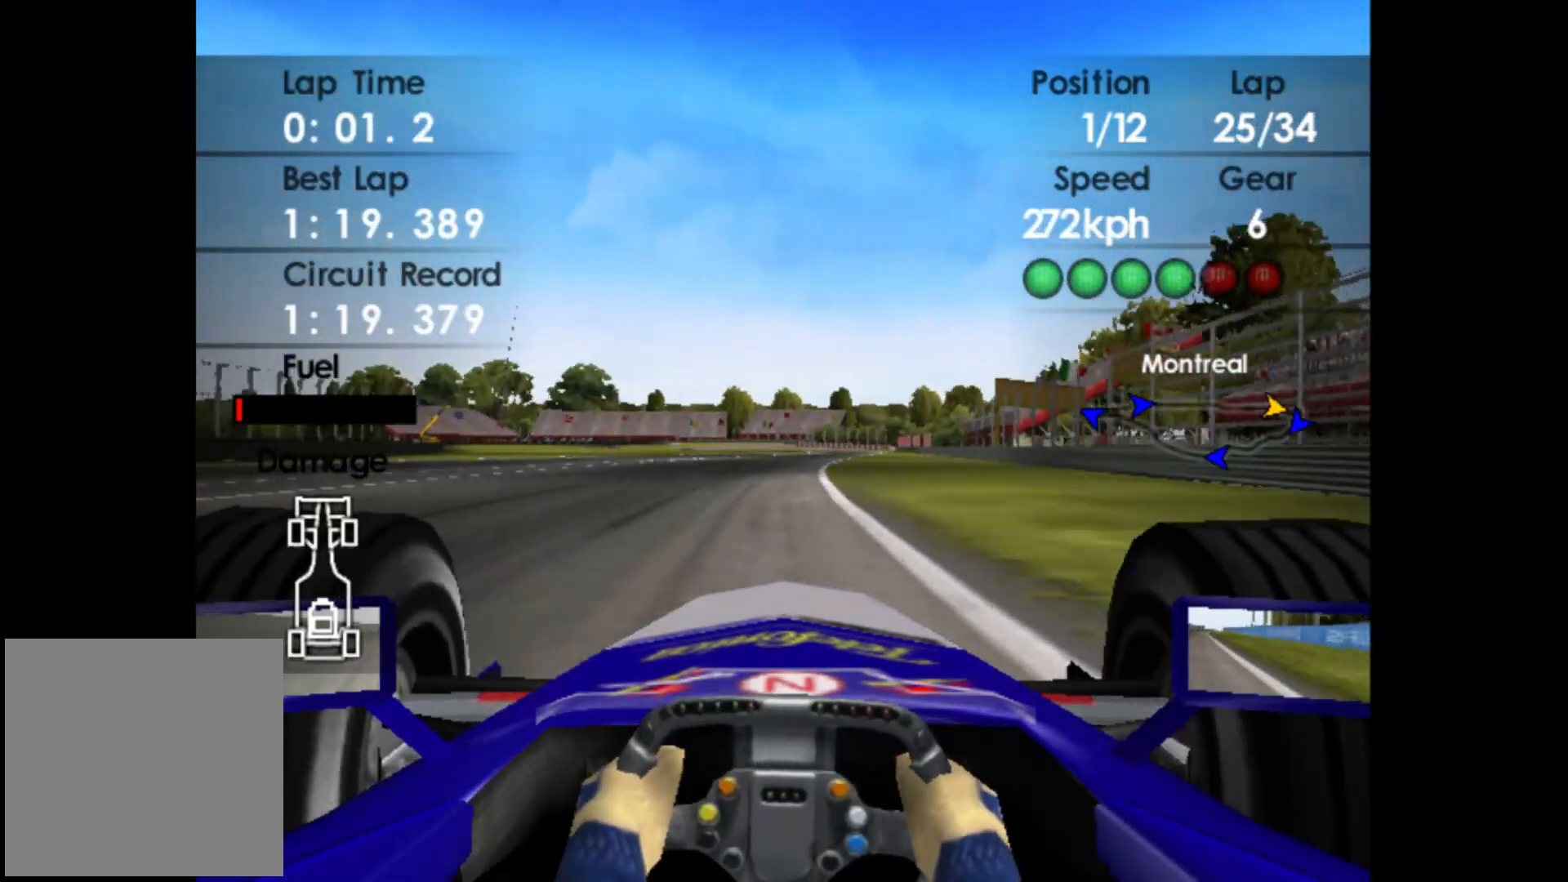
{"buttons": ["R2"], "left_stick": "right", "events": []}
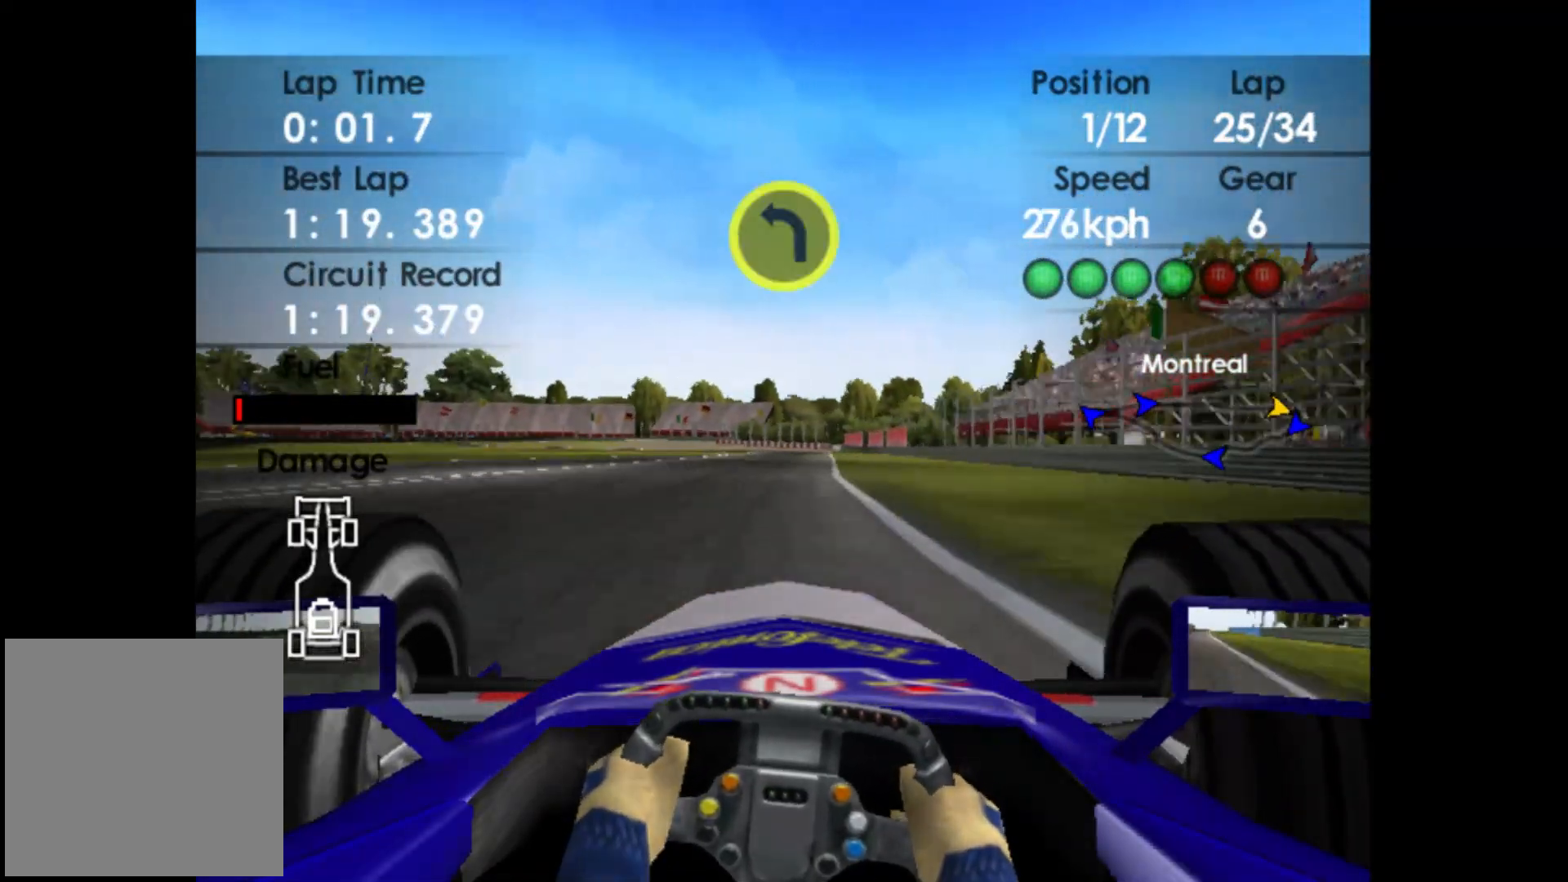
{"buttons": [], "left_stick": "center", "events": [[133, "left_stick", "center"], [500, "R2", "up"]]}
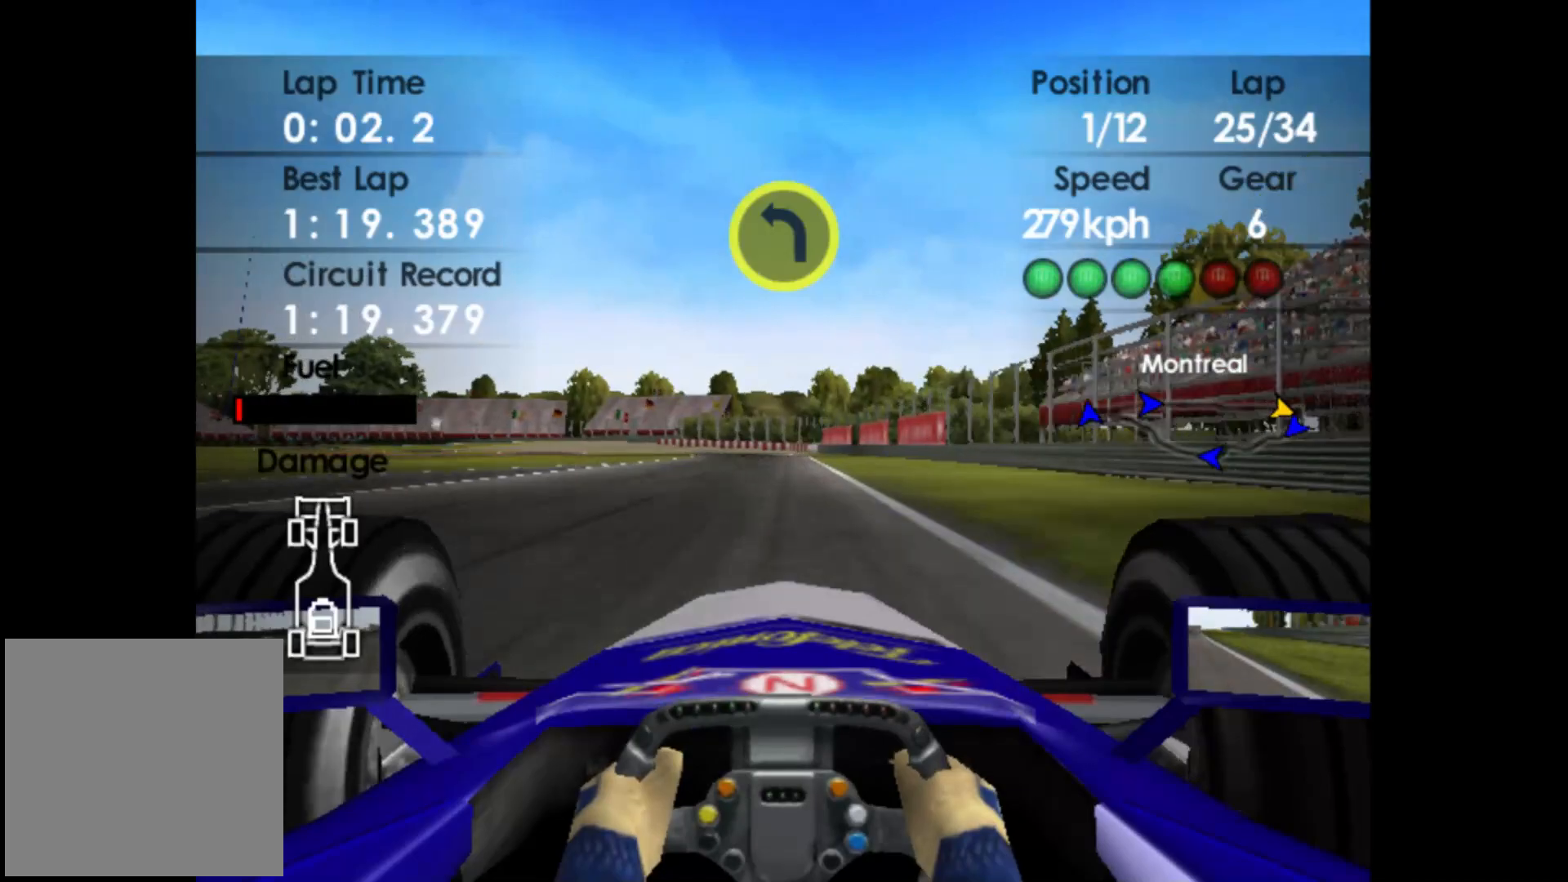
{"buttons": ["L2"], "left_stick": "center", "events": [[100, "L2", "down"], [267, "X", "down"], [400, "X", "up"]]}
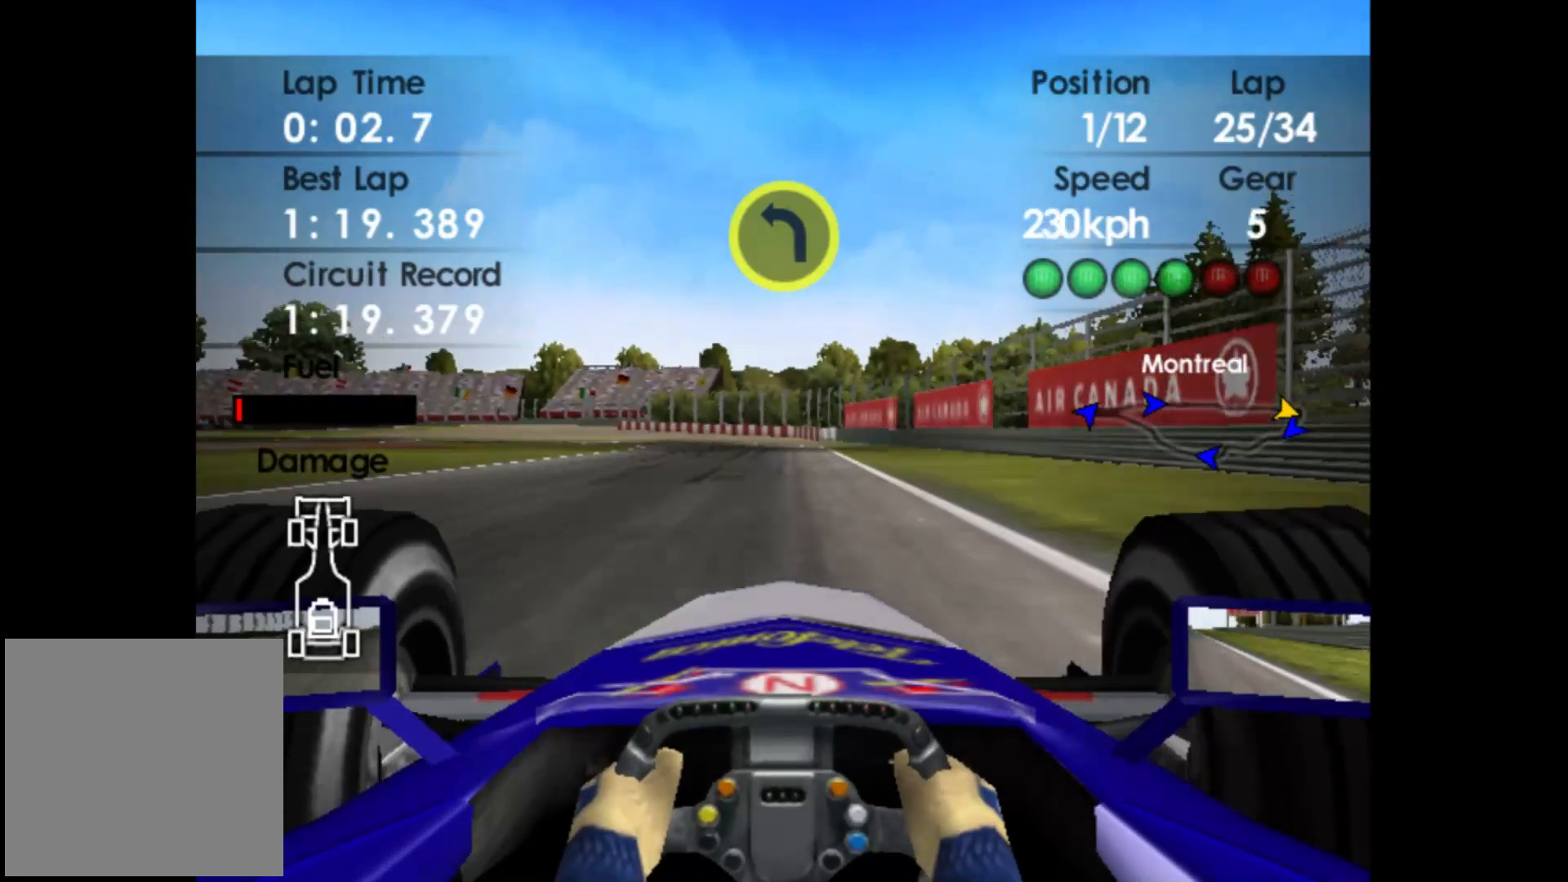
{"buttons": ["X", "L2"], "left_stick": "left", "events": [[67, "X", "down"], [200, "X", "up"], [233, "left_stick", "left"], [400, "X", "down"]]}
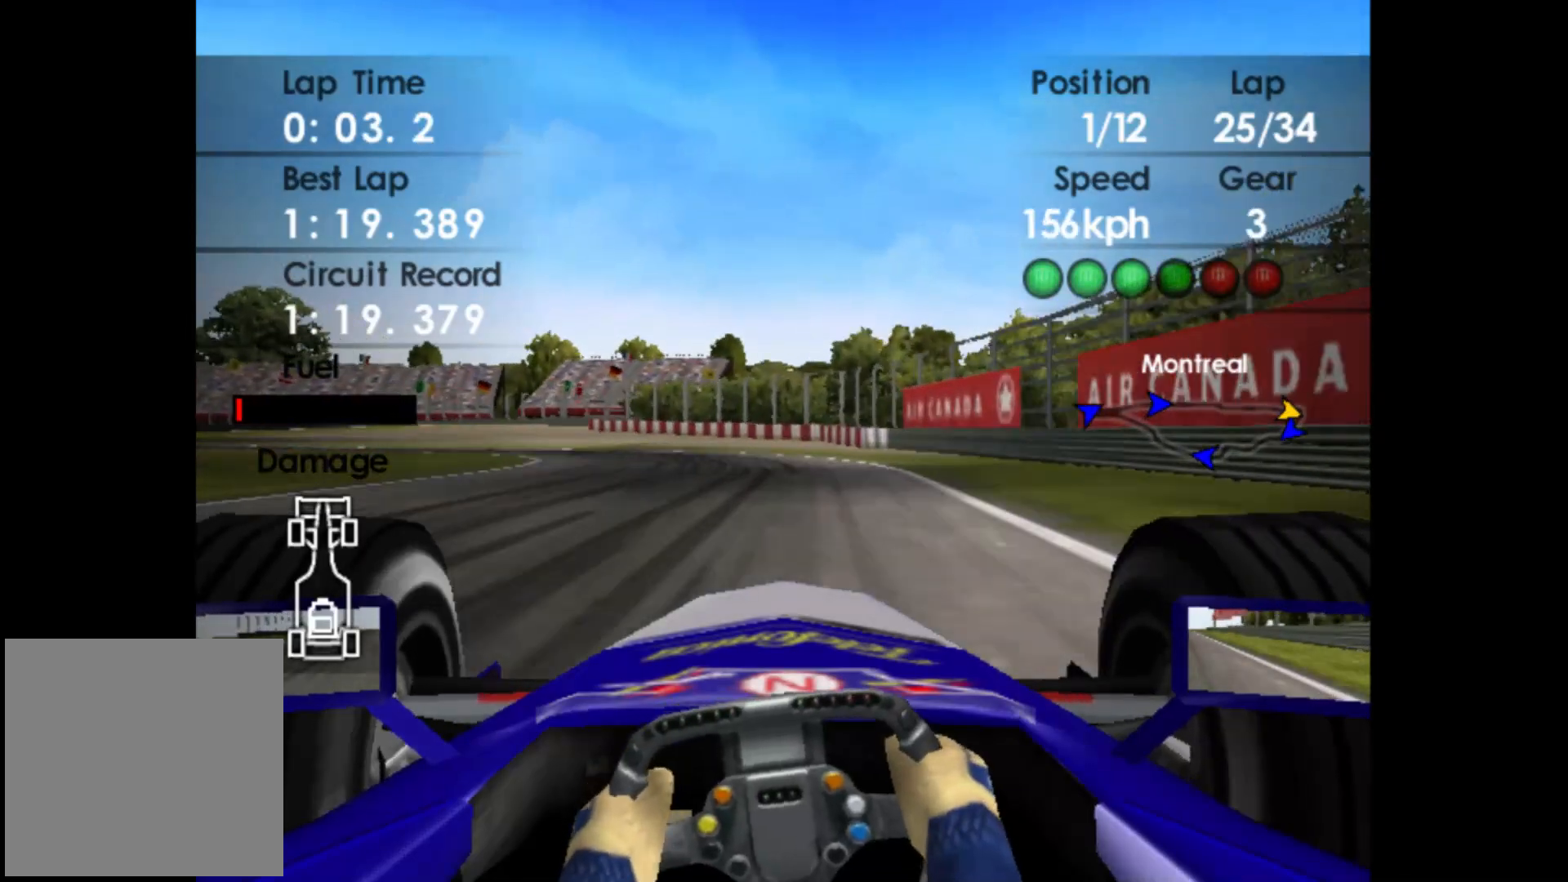
{"buttons": ["R2"], "left_stick": "left", "events": [[33, "X", "up"], [50, "L2", "up"], [383, "R2", "down"]]}
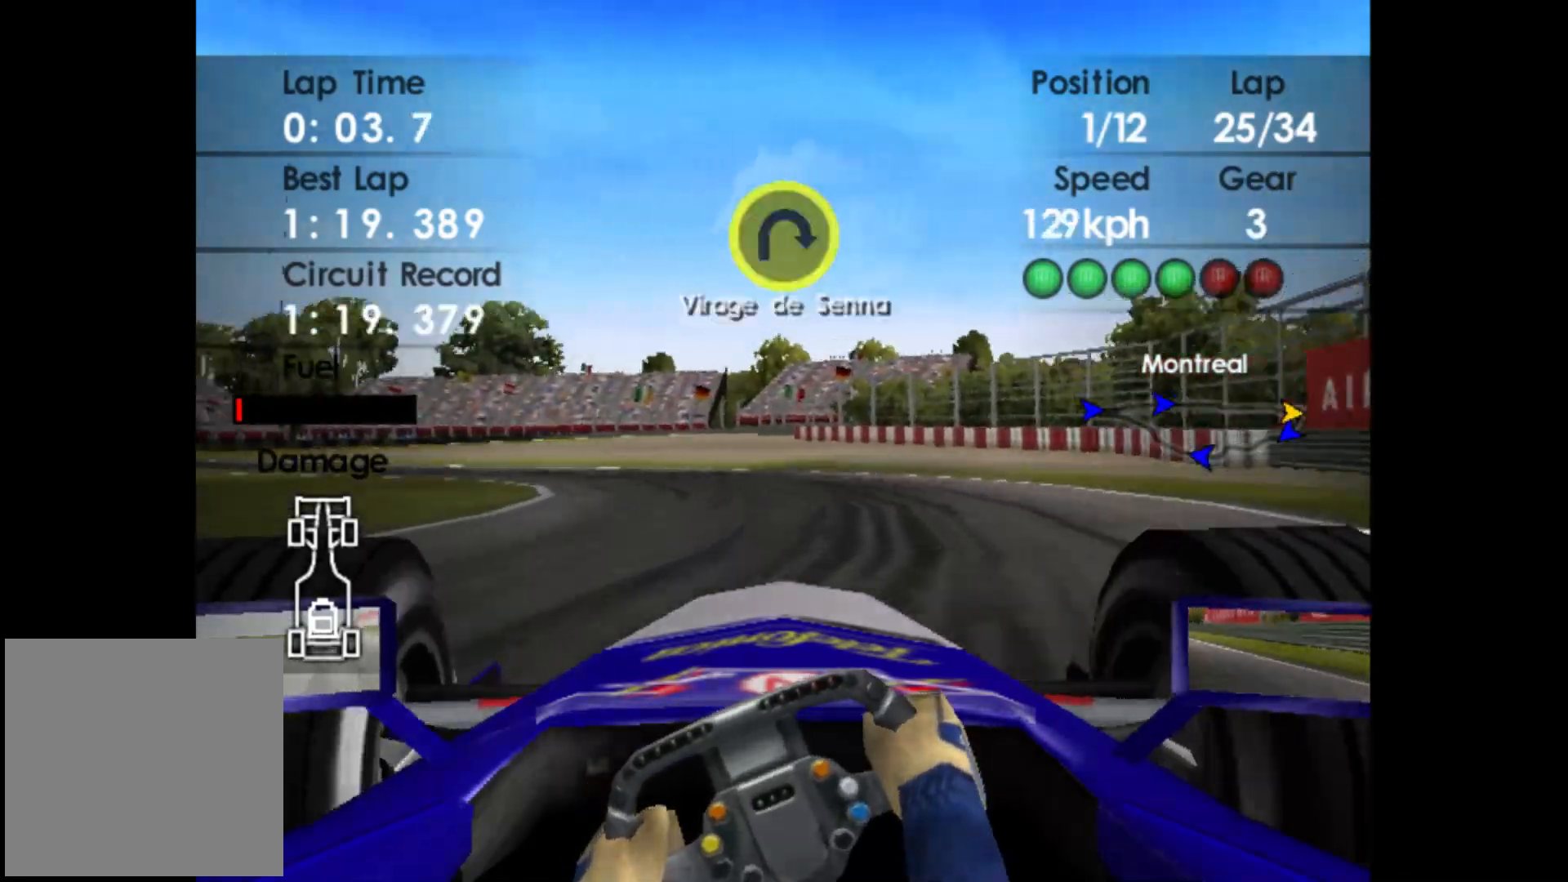
{"buttons": [], "left_stick": "left", "events": [[67, "R2", "up"]]}
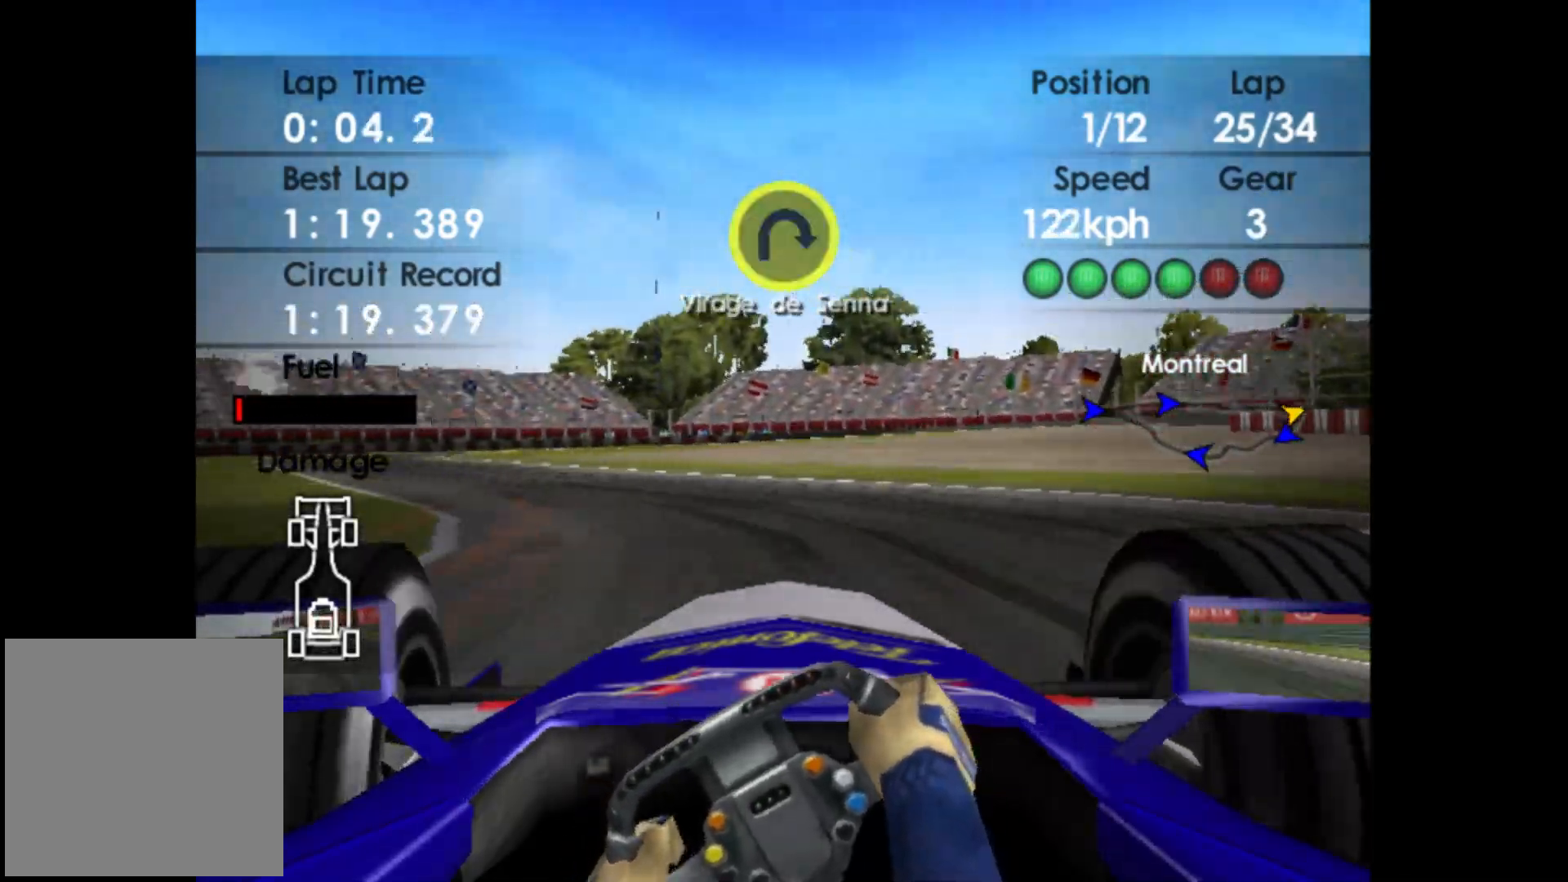
{"buttons": ["R2"], "left_stick": "left", "events": [[83, "R2", "down"]]}
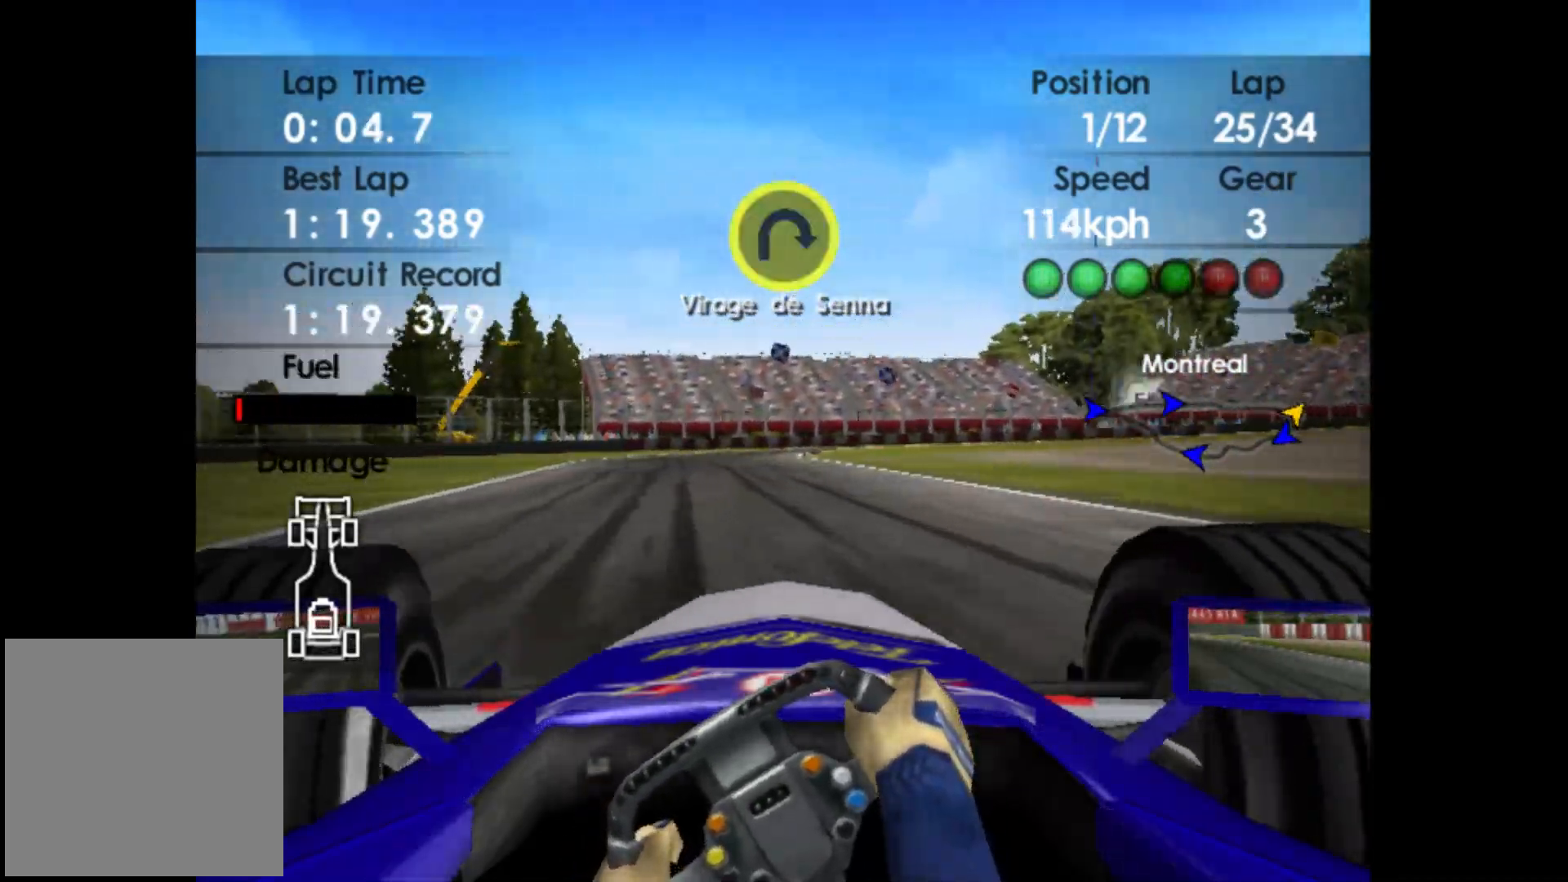
{"buttons": [], "left_stick": "right", "events": [[283, "left_stick", "center"], [417, "left_stick", "right"], [433, "R2", "up"]]}
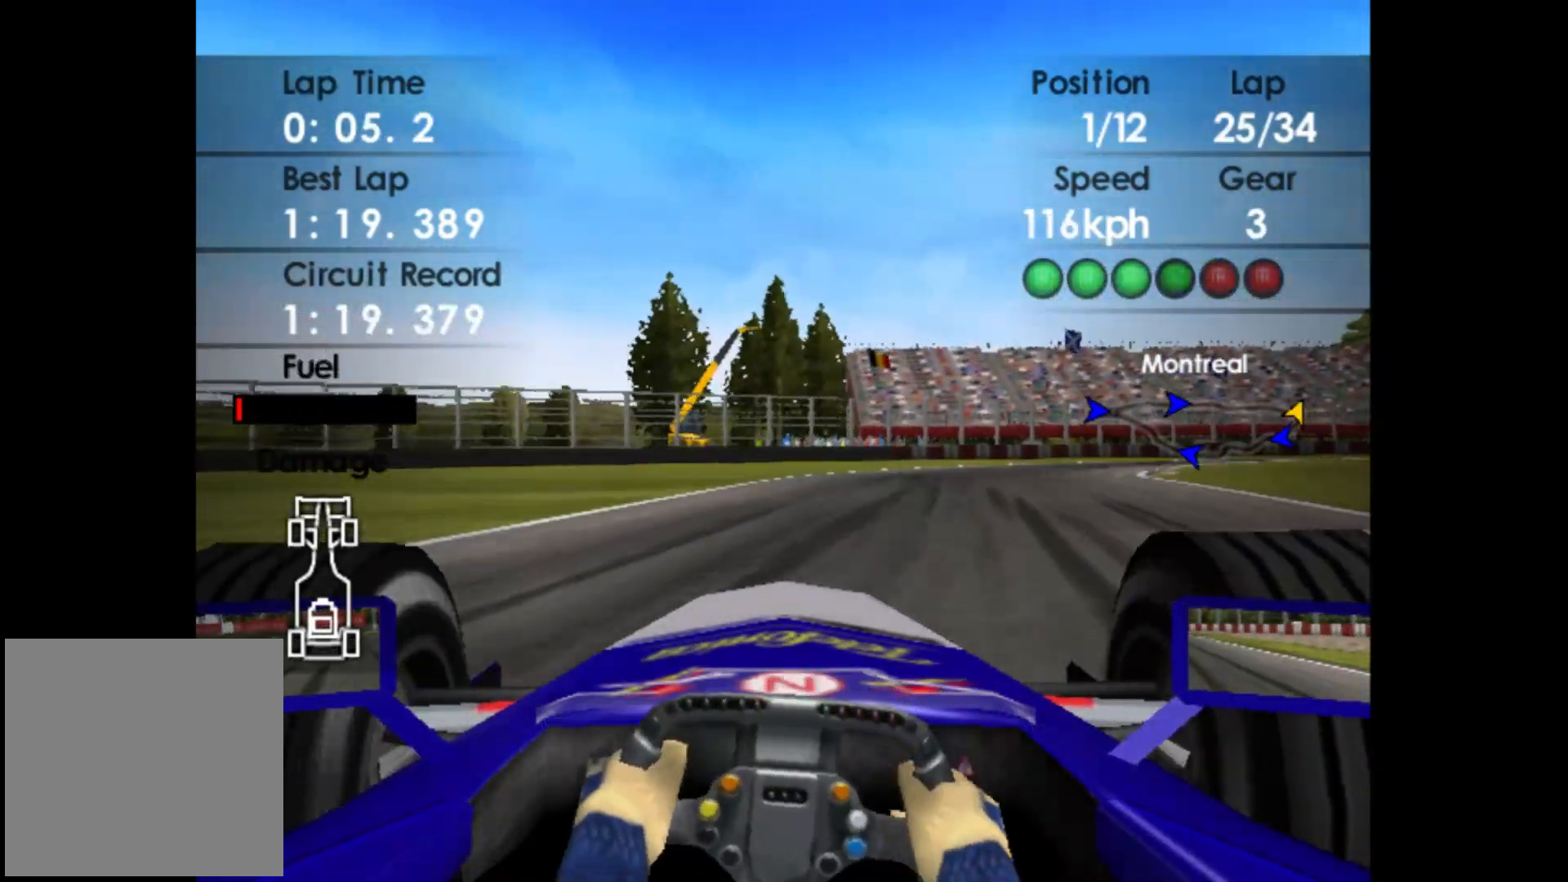
{"buttons": [], "left_stick": "right", "events": [[200, "R2", "down"], [433, "R2", "up"]]}
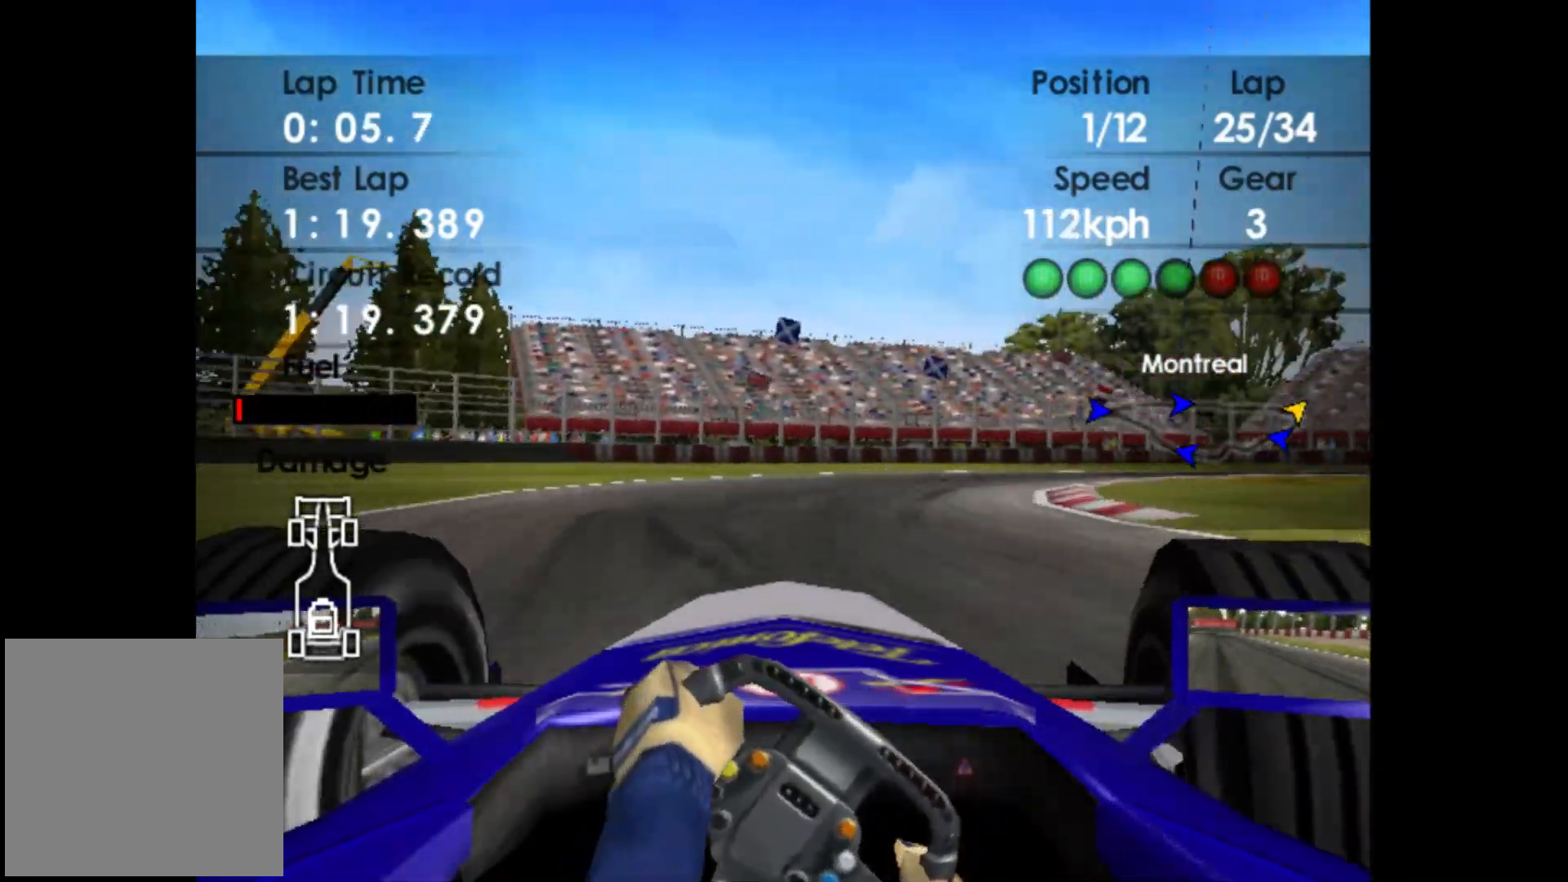
{"buttons": ["R2"], "left_stick": "right", "events": [[117, "R2", "down"]]}
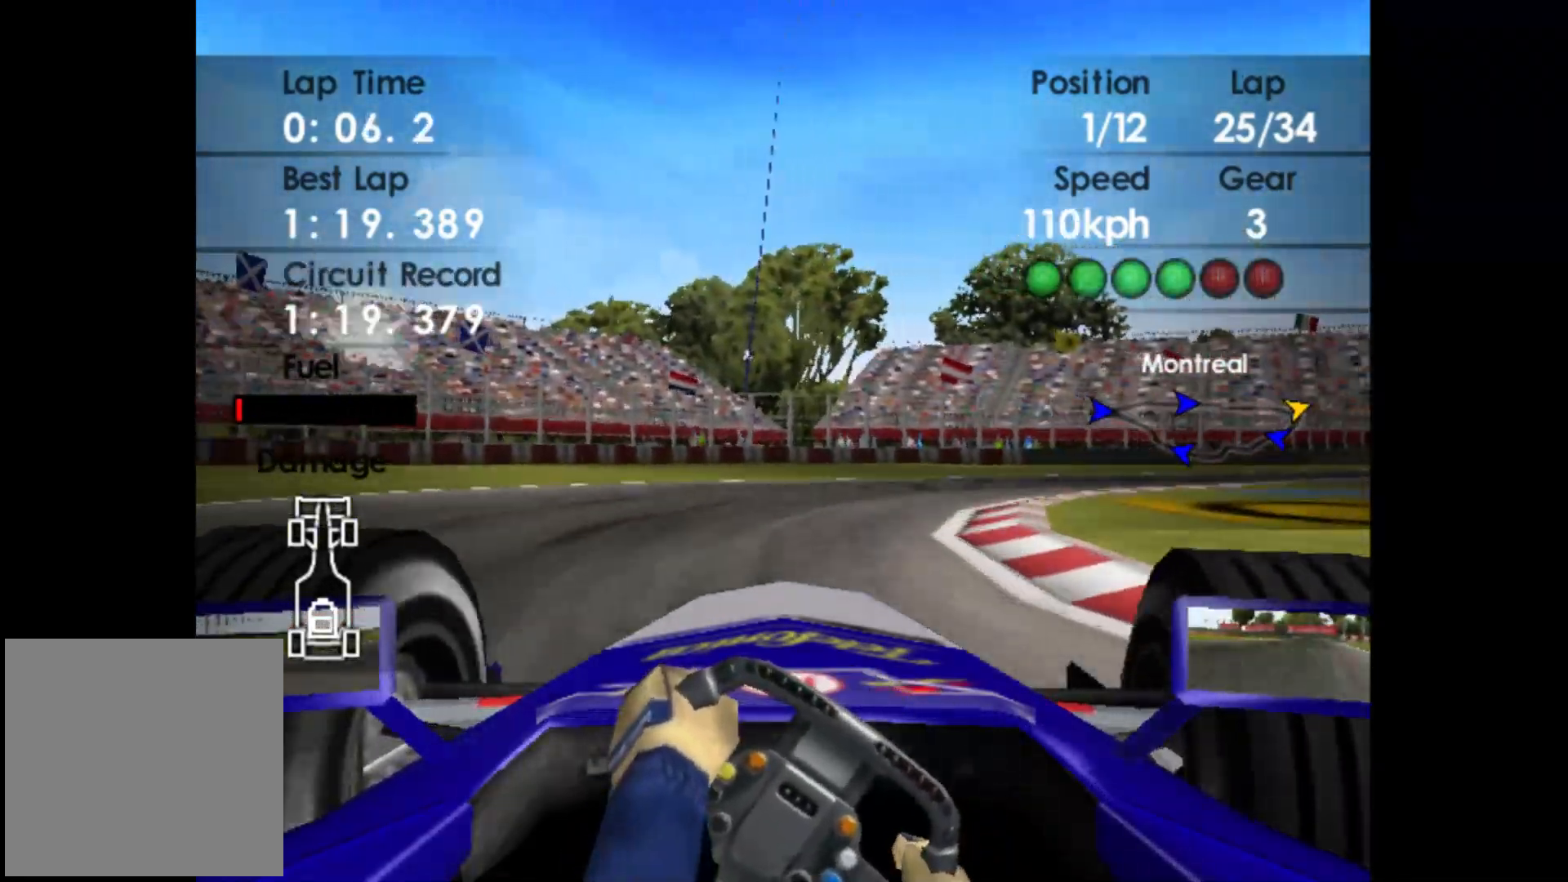
{"buttons": [], "left_stick": "right", "events": [[100, "R2", "up"]]}
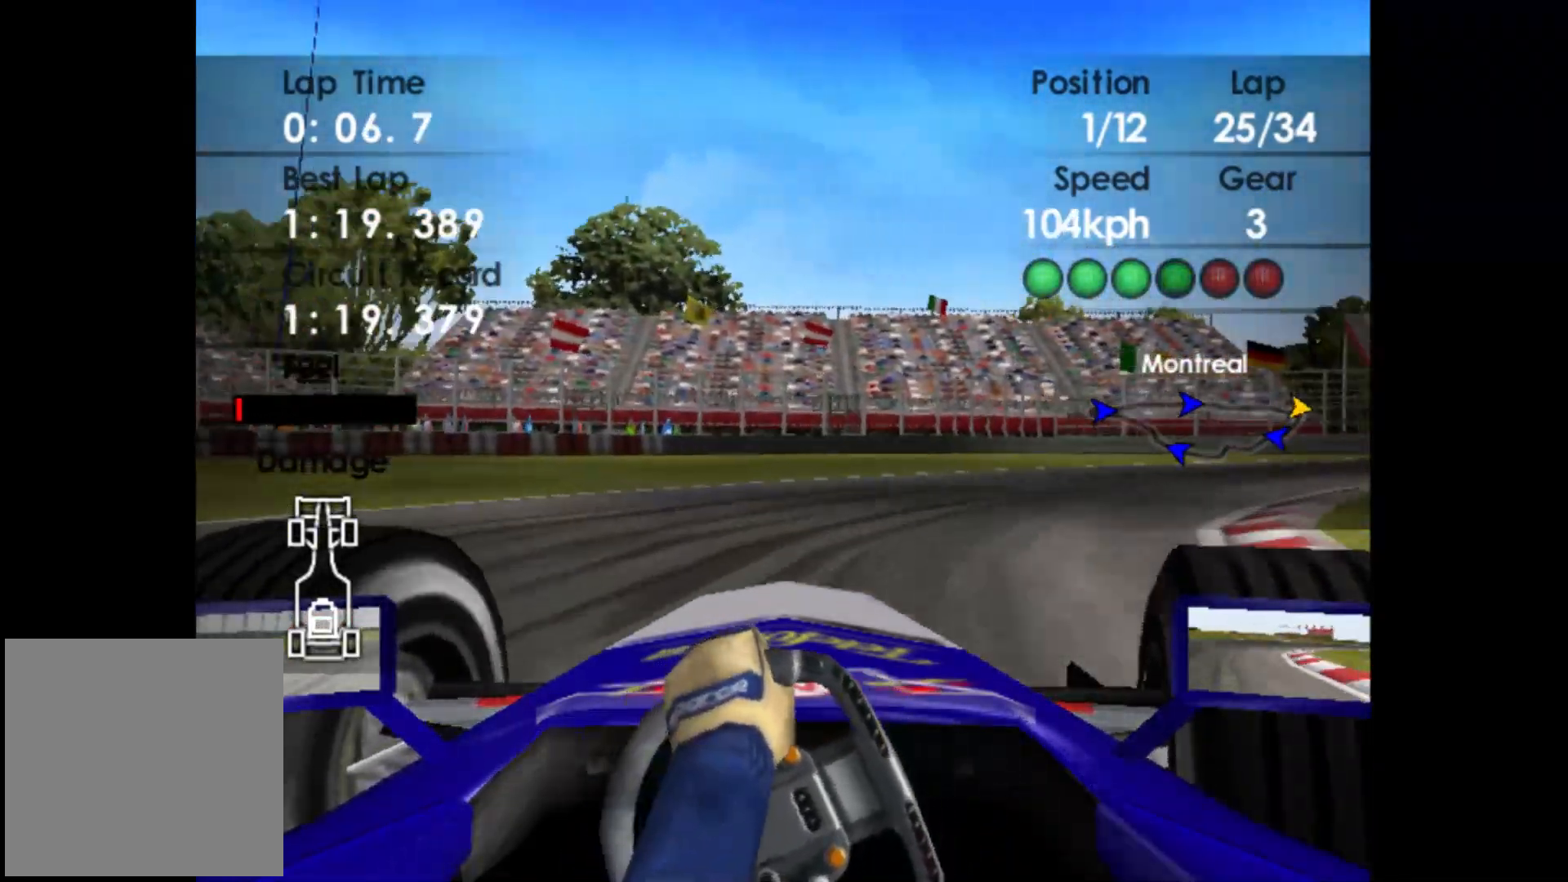
{"buttons": [], "left_stick": "right", "events": [[33, "X", "down"], [150, "X", "up"]]}